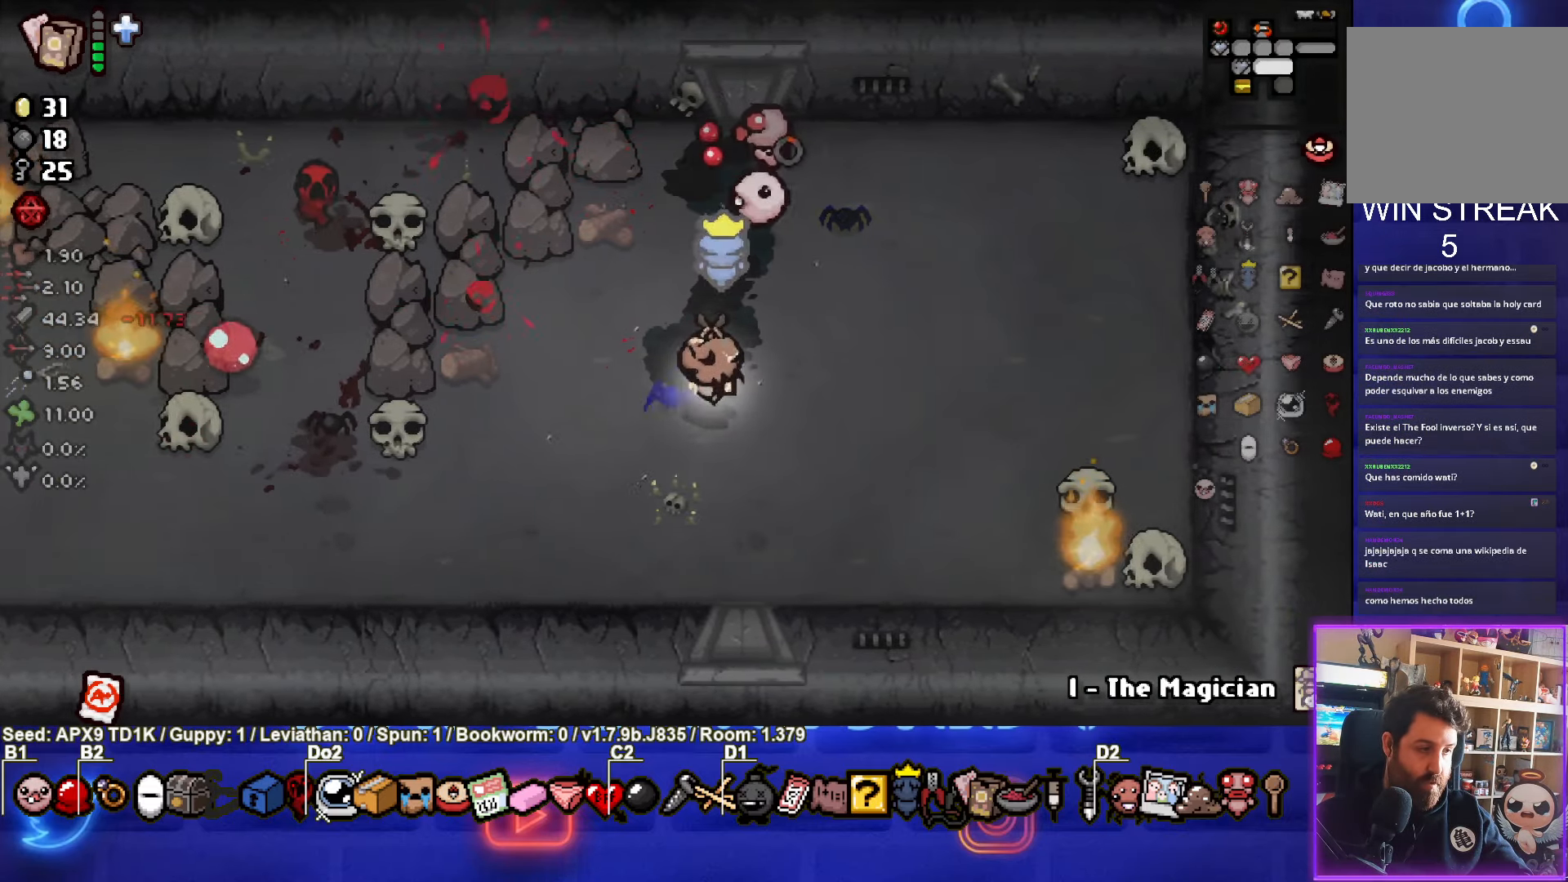
Gameplay with a controller (PlayStation layout); each line is a JSON object with the inputs held at the frame after it. "events" lists button and stick changes between this image and that frame as [ms after this image, input, new state], when the widget could be followed in between.
{"buttons": [], "left_stick": "up-right", "right_stick": "center", "events": [[16, "SQUARE", "up"], [83, "SQUARE", "down"], [133, "left_stick", "down-left"], [250, "SQUARE", "up"], [316, "SQUARE", "down"], [333, "left_stick", "up-right"], [500, "SQUARE", "up"]]}
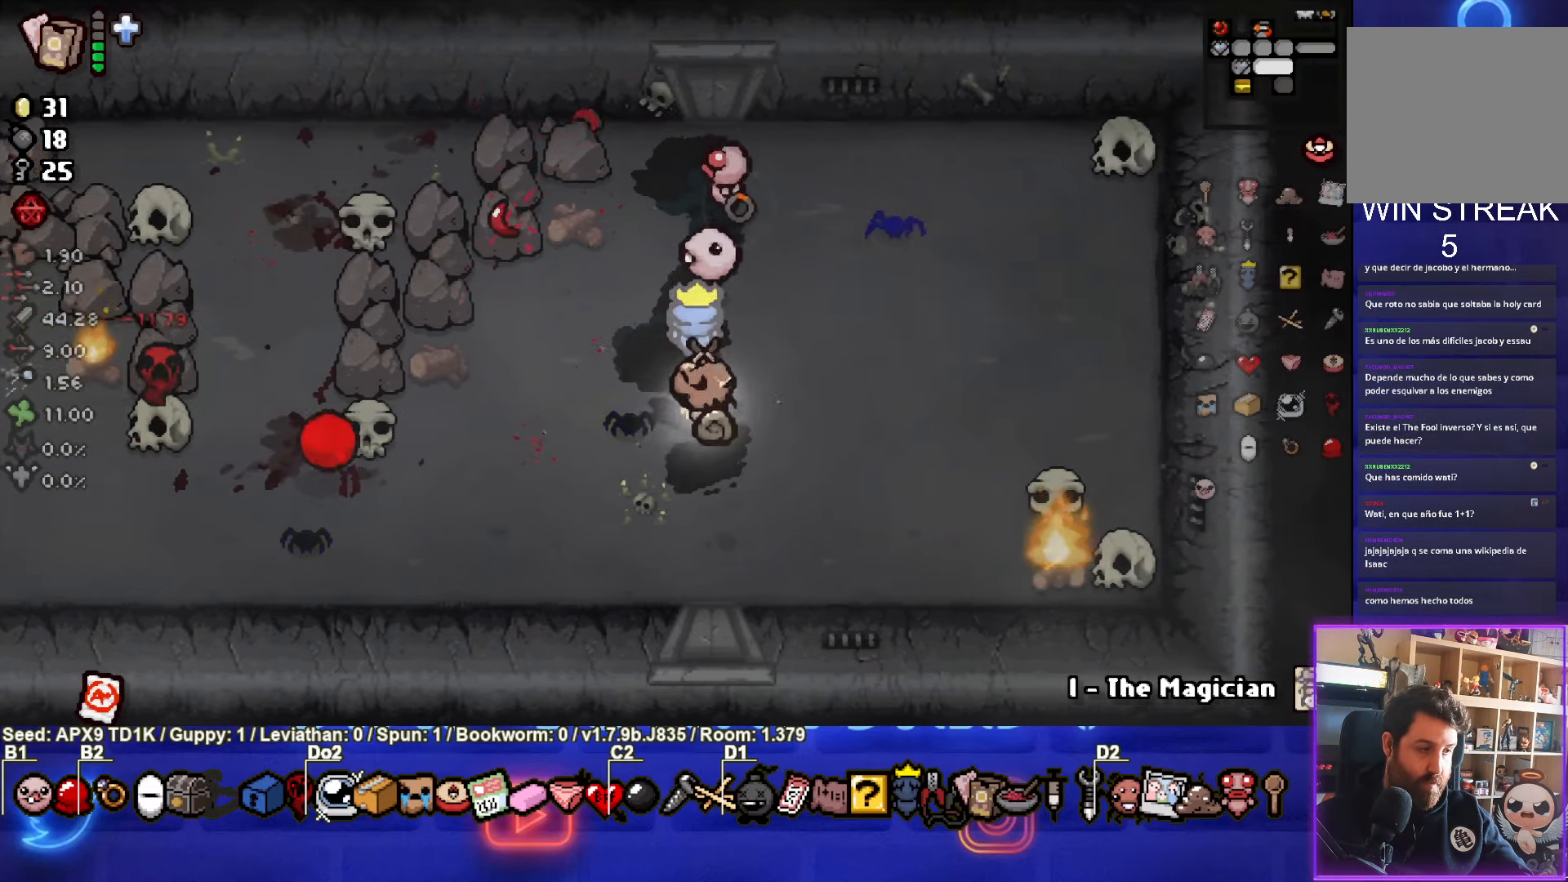
{"buttons": [], "left_stick": "down-right", "right_stick": "center", "events": [[16, "left_stick", "center"], [50, "SQUARE", "down"], [233, "SQUARE", "up"], [266, "left_stick", "down-right"], [283, "SQUARE", "down"], [467, "SQUARE", "up"]]}
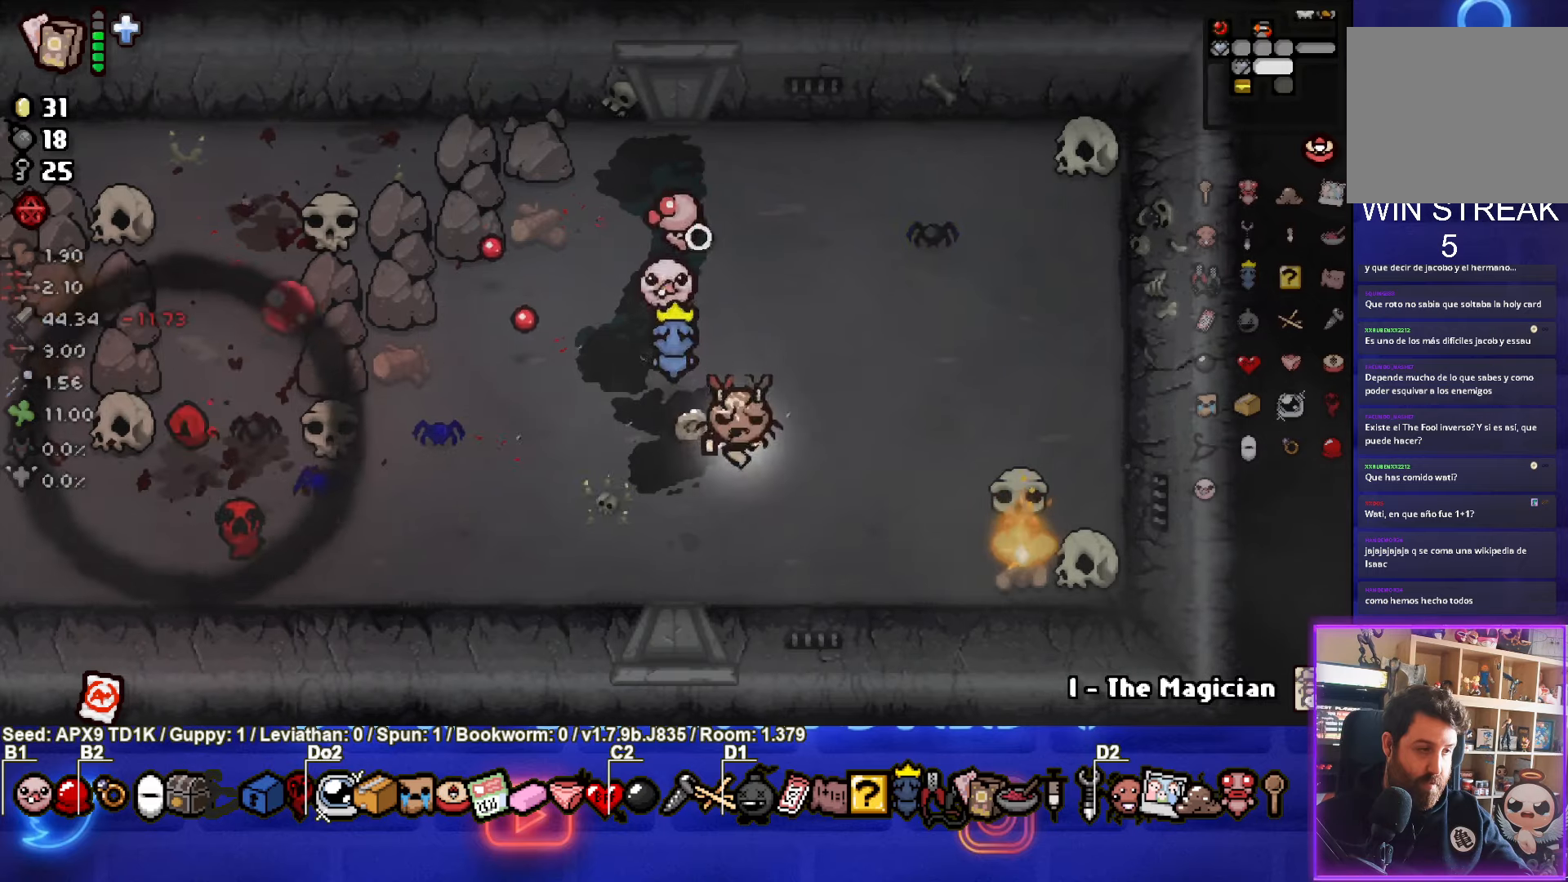
{"buttons": ["SQUARE"], "left_stick": "center", "right_stick": "center", "events": [[17, "SQUARE", "down"], [17, "left_stick", "center"], [117, "left_stick", "up-left"], [183, "SQUARE", "up"], [200, "left_stick", "center"], [250, "SQUARE", "down"], [417, "SQUARE", "up"], [500, "SQUARE", "down"]]}
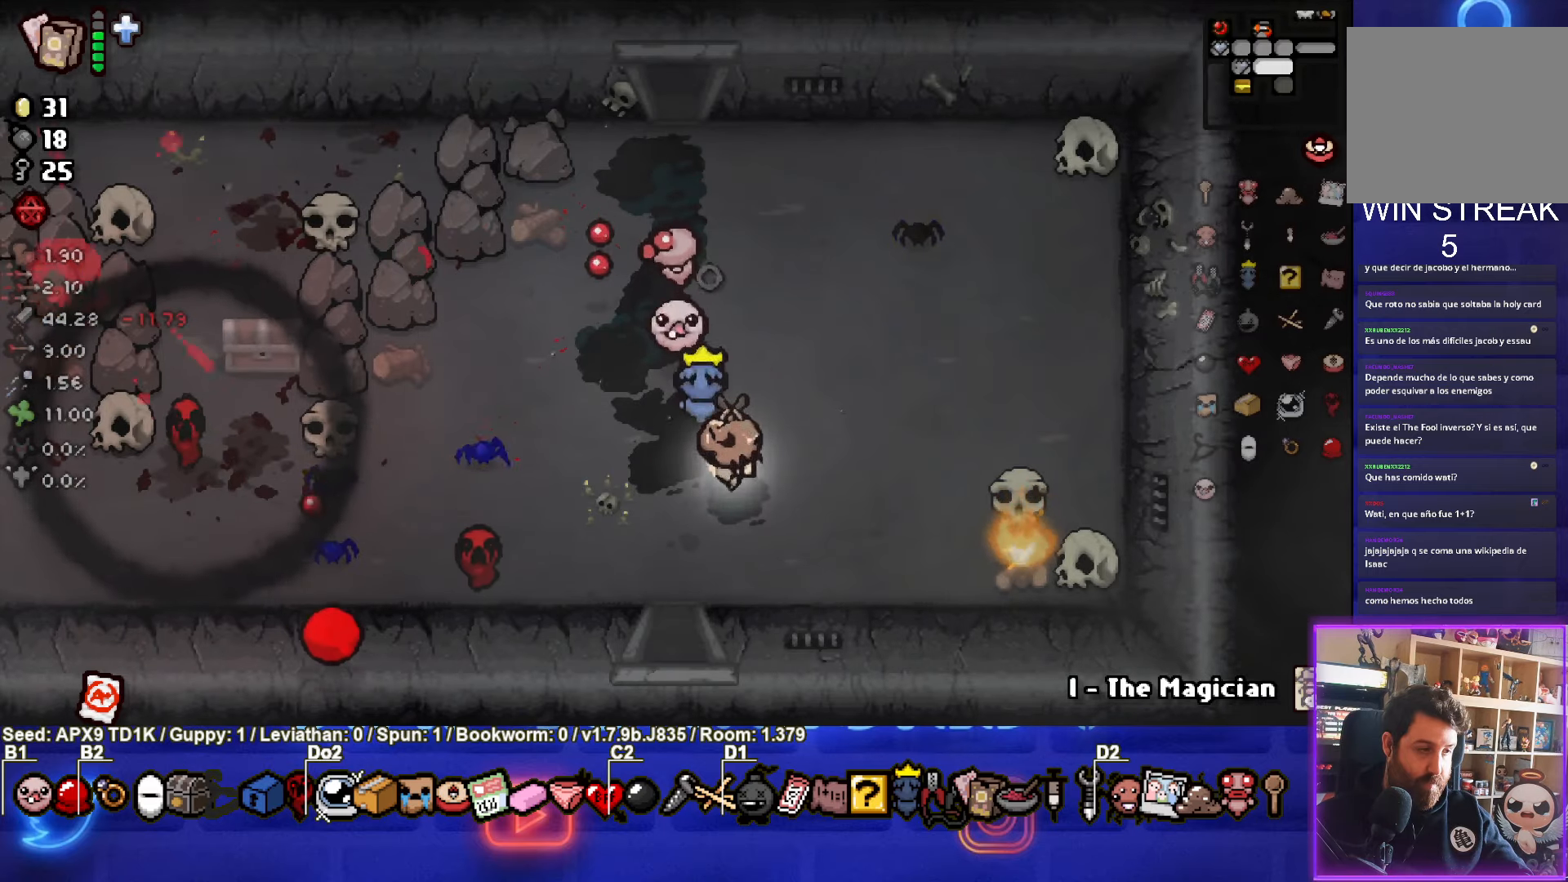
{"buttons": [], "left_stick": "center", "right_stick": "center", "events": [[133, "left_stick", "down-left"], [150, "SQUARE", "up"], [267, "left_stick", "center"], [283, "SQUARE", "down"], [467, "SQUARE", "up"]]}
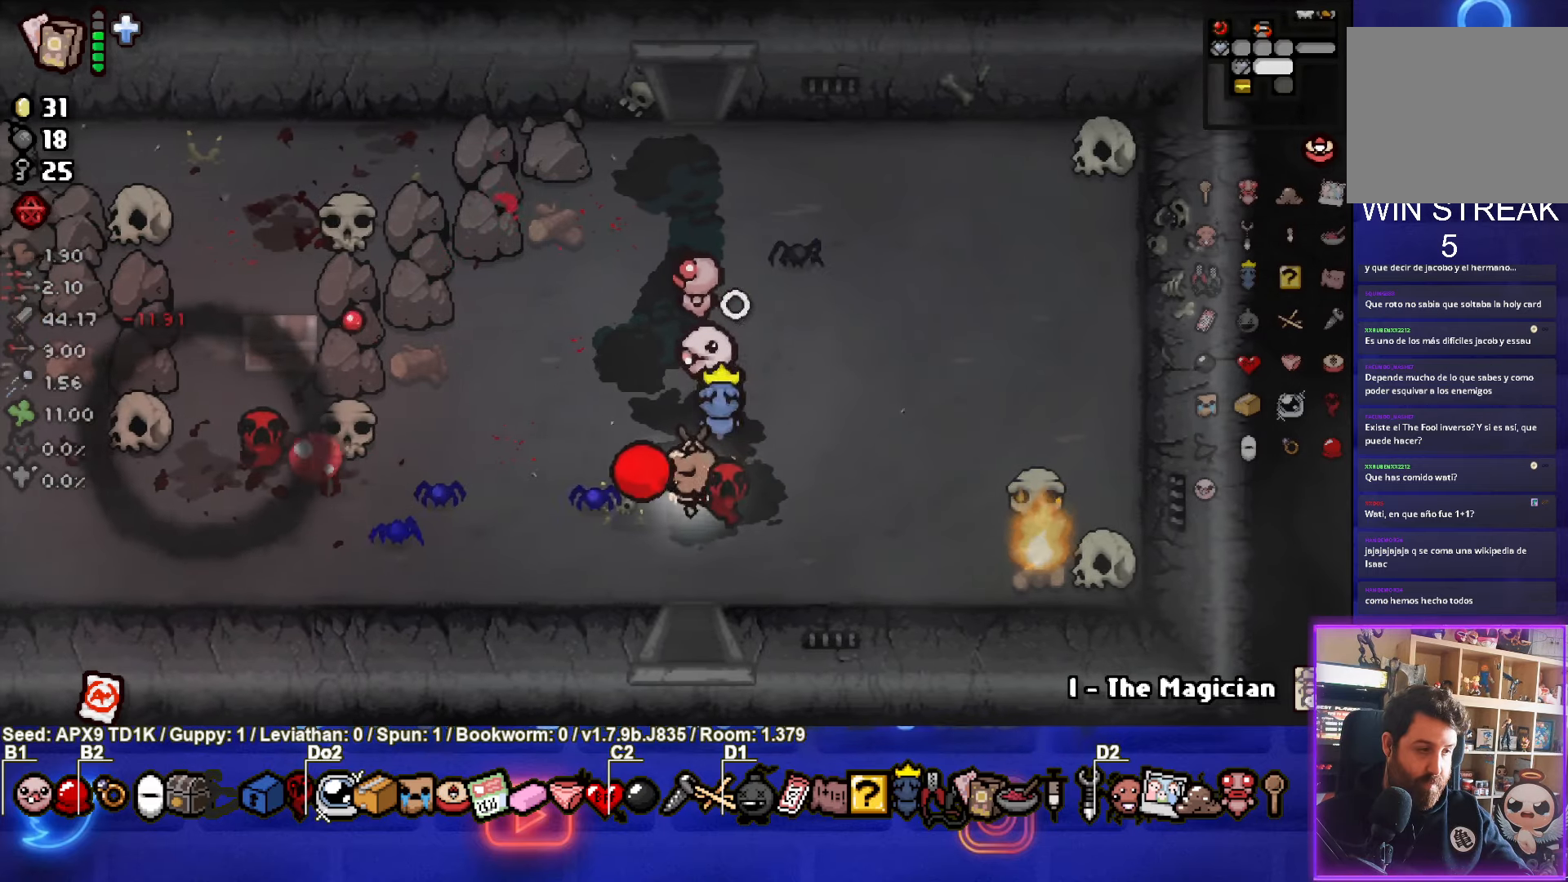
{"buttons": [], "left_stick": "left", "right_stick": "center", "events": [[67, "SQUARE", "down"], [233, "SQUARE", "up"], [500, "left_stick", "left"]]}
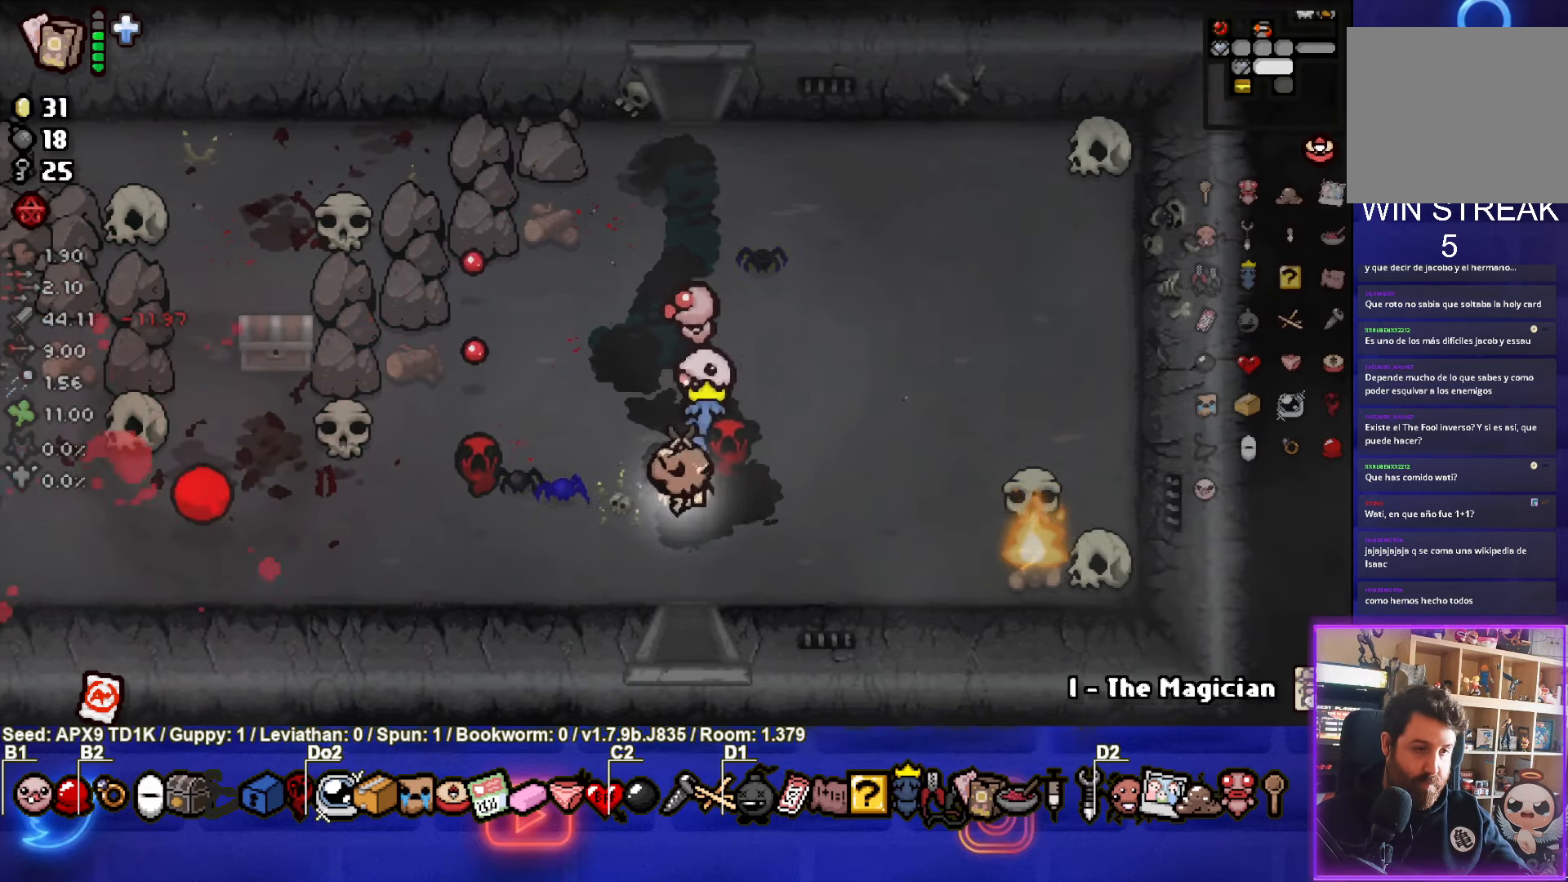
{"buttons": [], "left_stick": "left", "right_stick": "center", "events": [[17, "left_stick", "down-left"], [333, "left_stick", "left"]]}
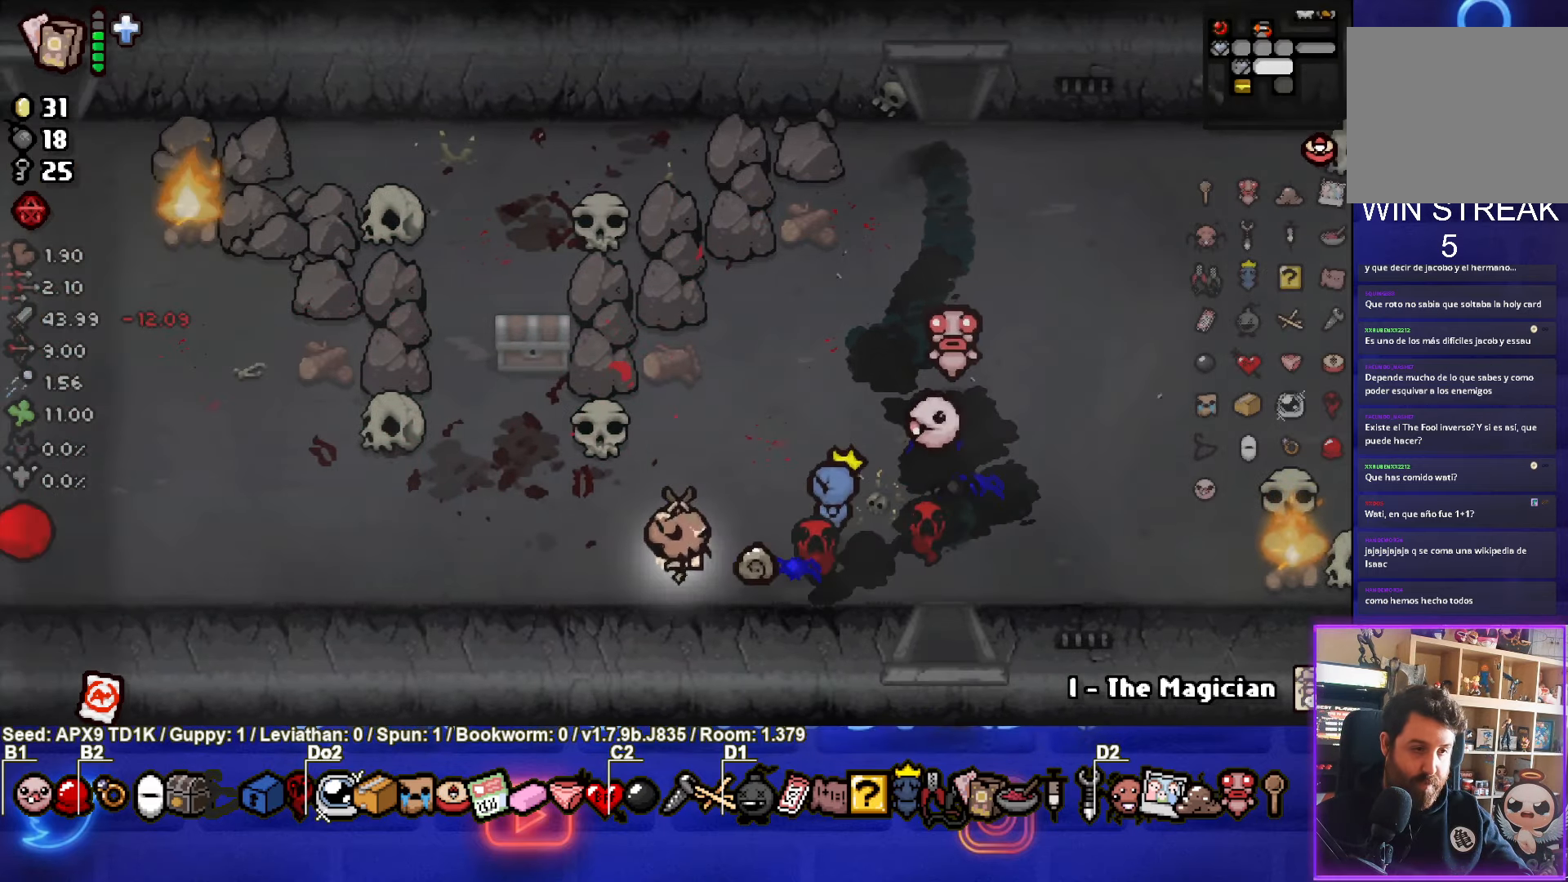
{"buttons": [], "left_stick": "left", "right_stick": "center", "events": [[117, "left_stick", "up"], [483, "left_stick", "left"]]}
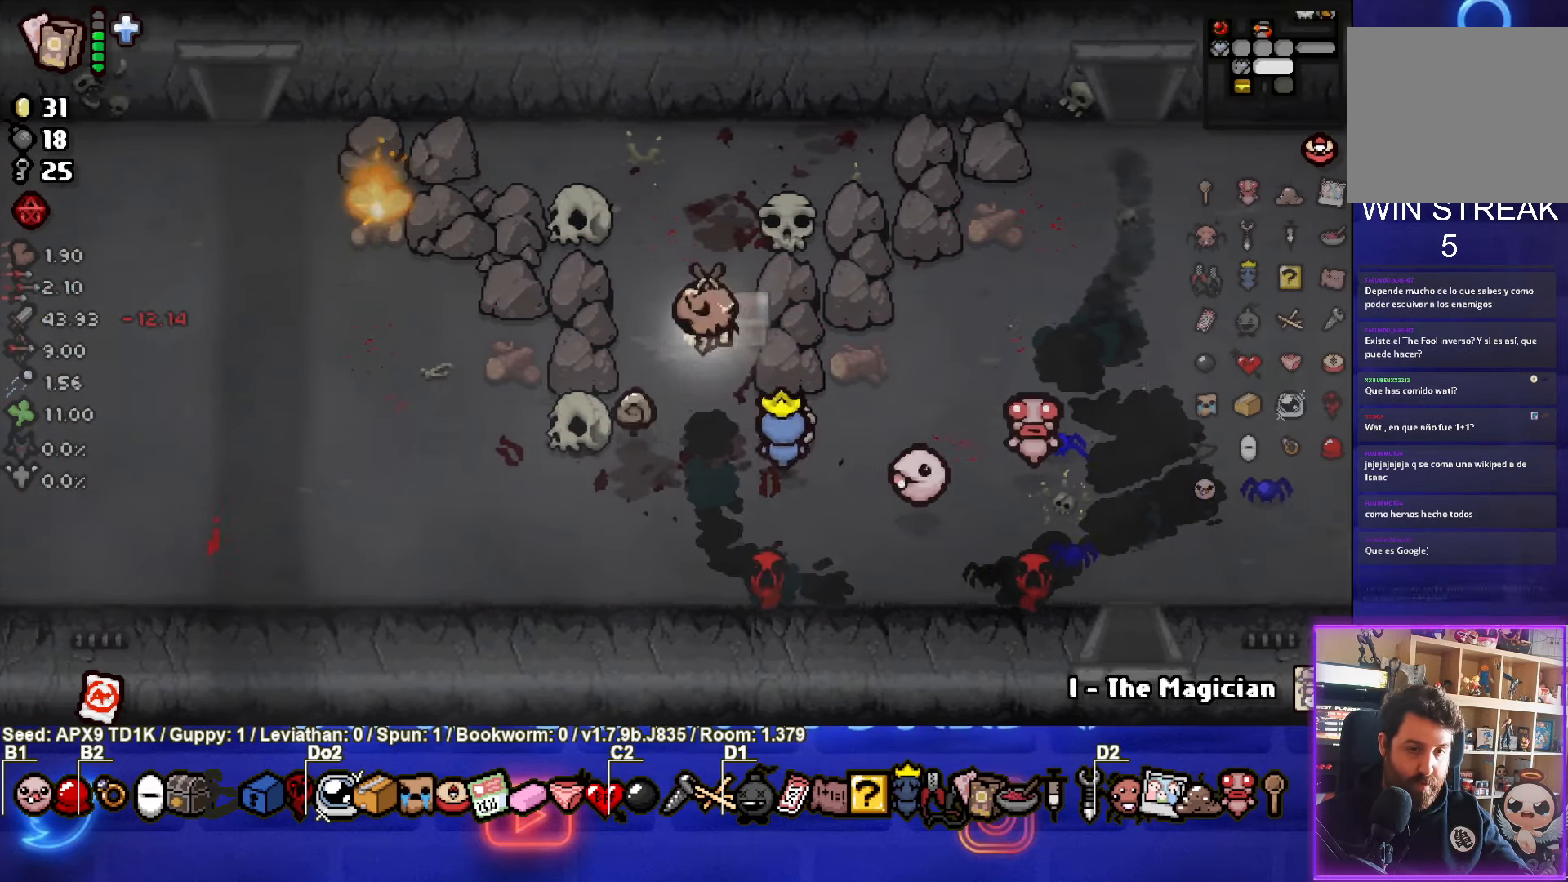
{"buttons": [], "left_stick": "center", "right_stick": "center", "events": [[117, "left_stick", "center"]]}
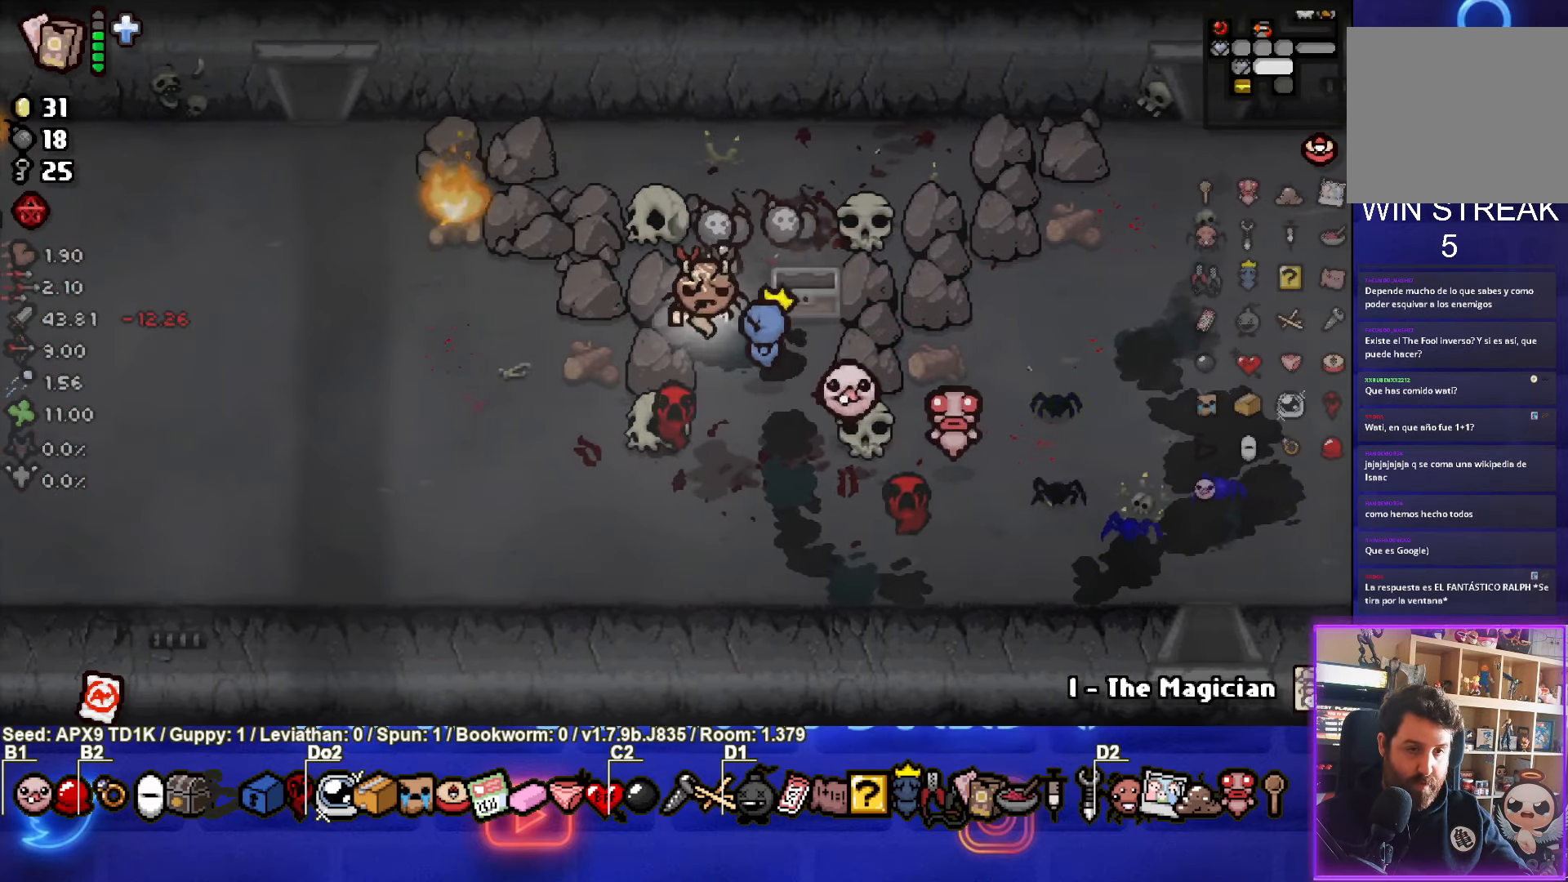
{"buttons": [], "left_stick": "down-left", "right_stick": "center", "events": [[50, "left_stick", "up"], [283, "left_stick", "right"], [433, "left_stick", "down-left"]]}
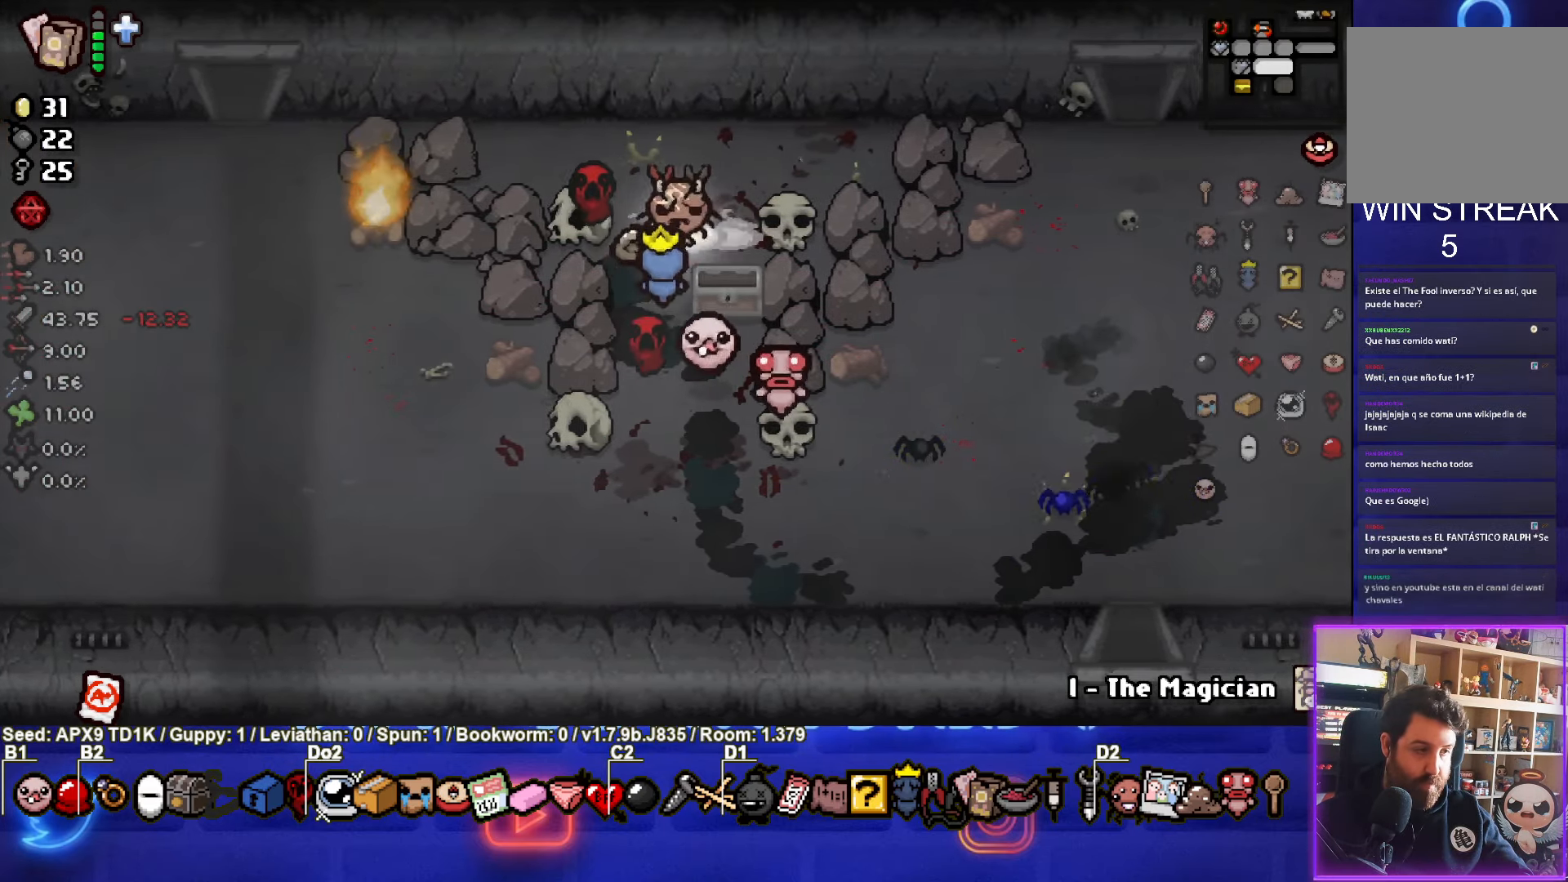
{"buttons": [], "left_stick": "center", "right_stick": "center", "events": [[100, "left_stick", "center"]]}
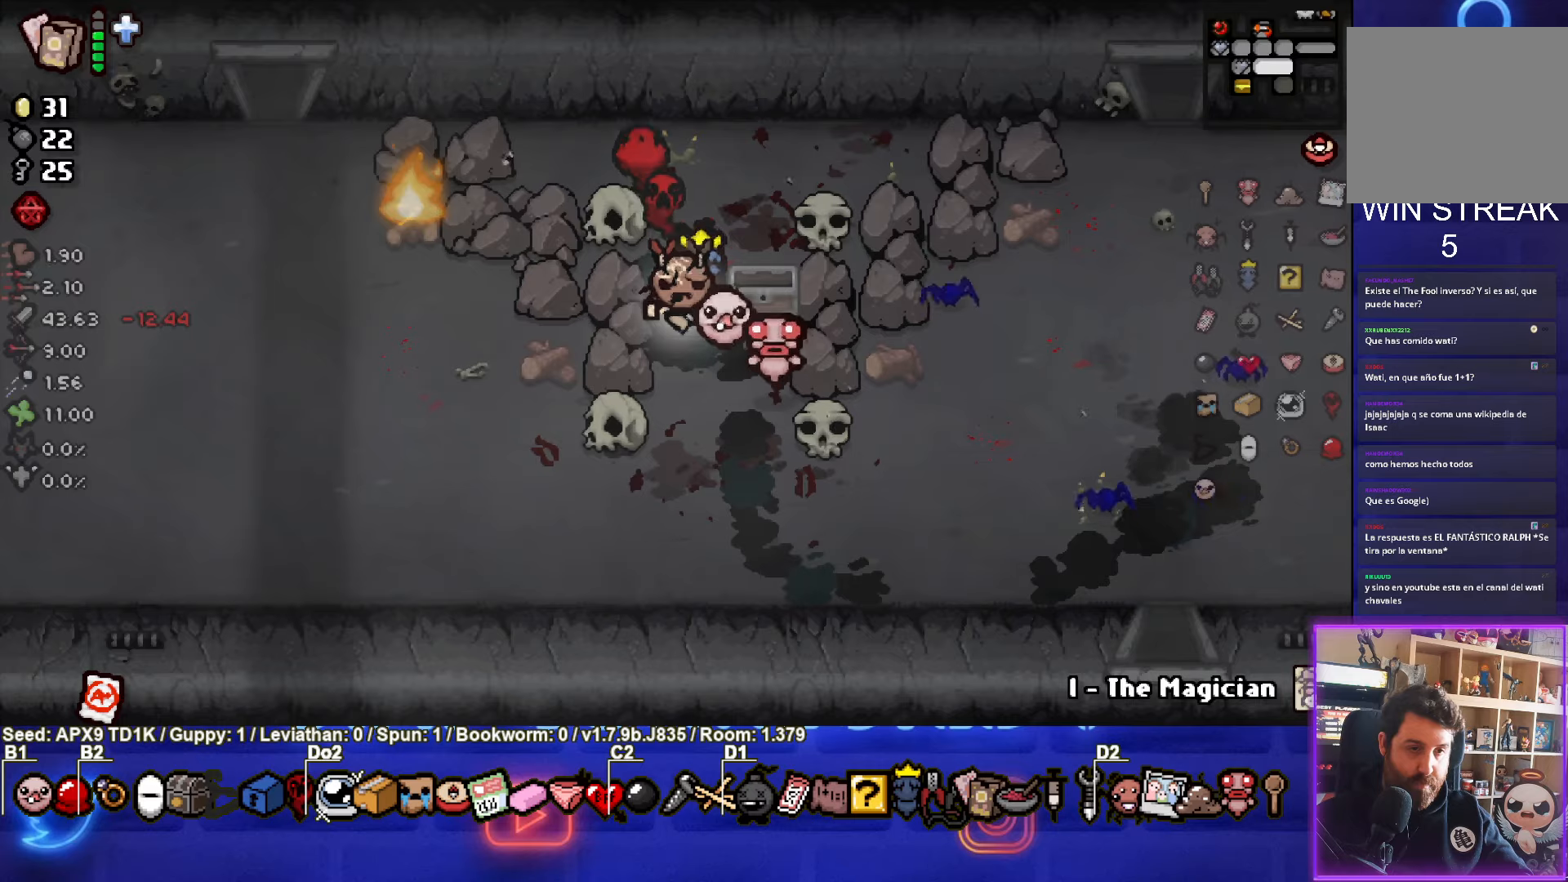
{"buttons": [], "left_stick": "down", "right_stick": "center", "events": [[100, "left_stick", "up-right"], [200, "left_stick", "center"], [350, "left_stick", "down"], [400, "L1", "down"], [484, "L1", "up"]]}
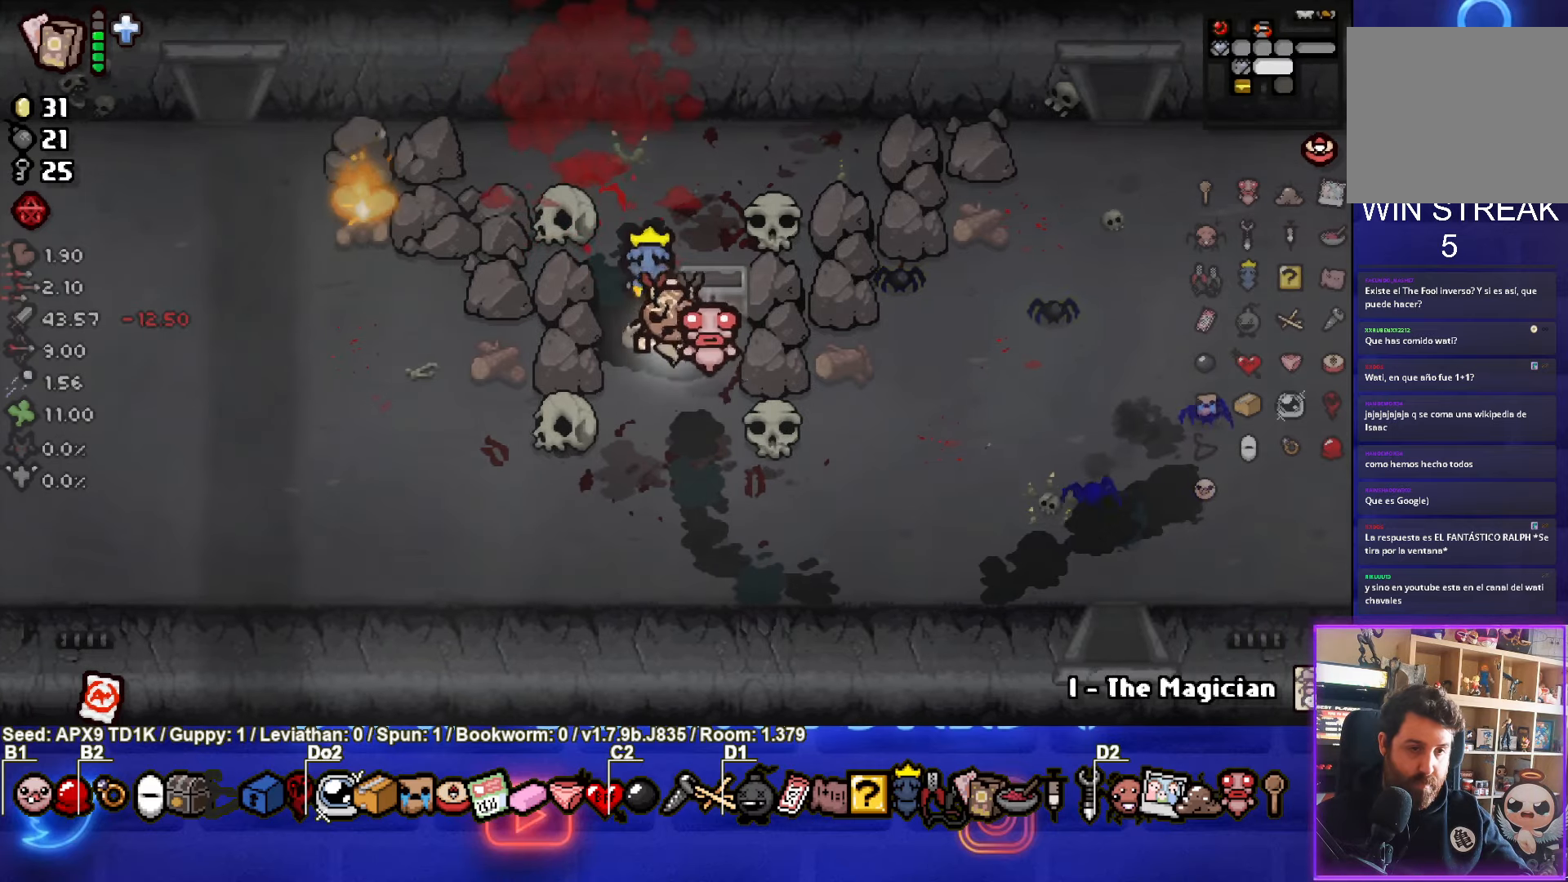
{"buttons": [], "left_stick": "right", "right_stick": "center", "events": [[334, "left_stick", "down-right"], [450, "left_stick", "right"]]}
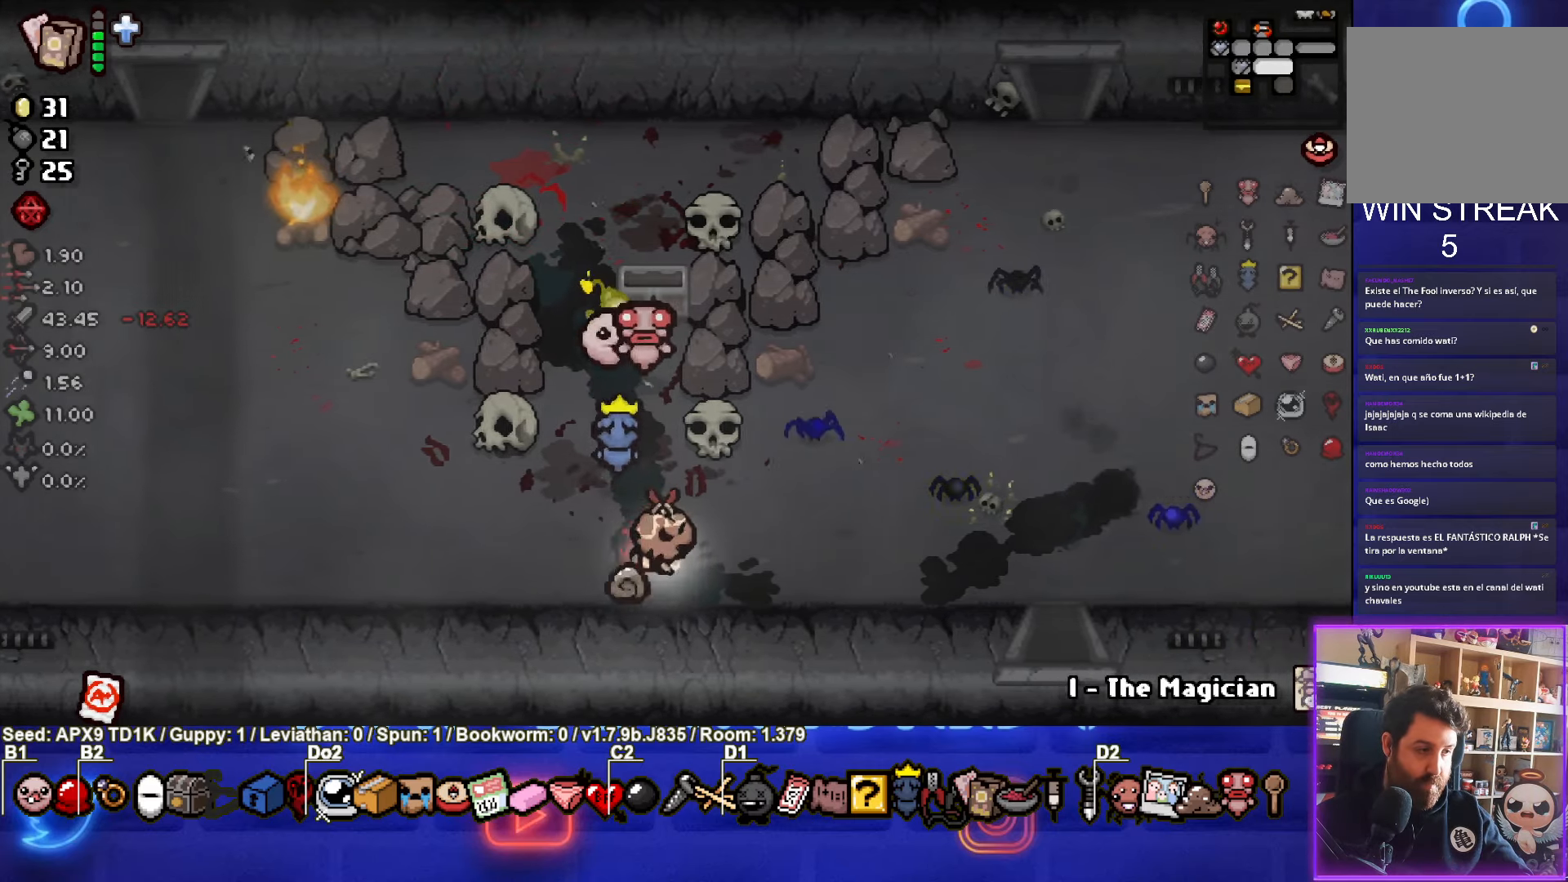
{"buttons": [], "left_stick": "right", "right_stick": "center", "events": [[284, "left_stick", "center"], [467, "left_stick", "right"]]}
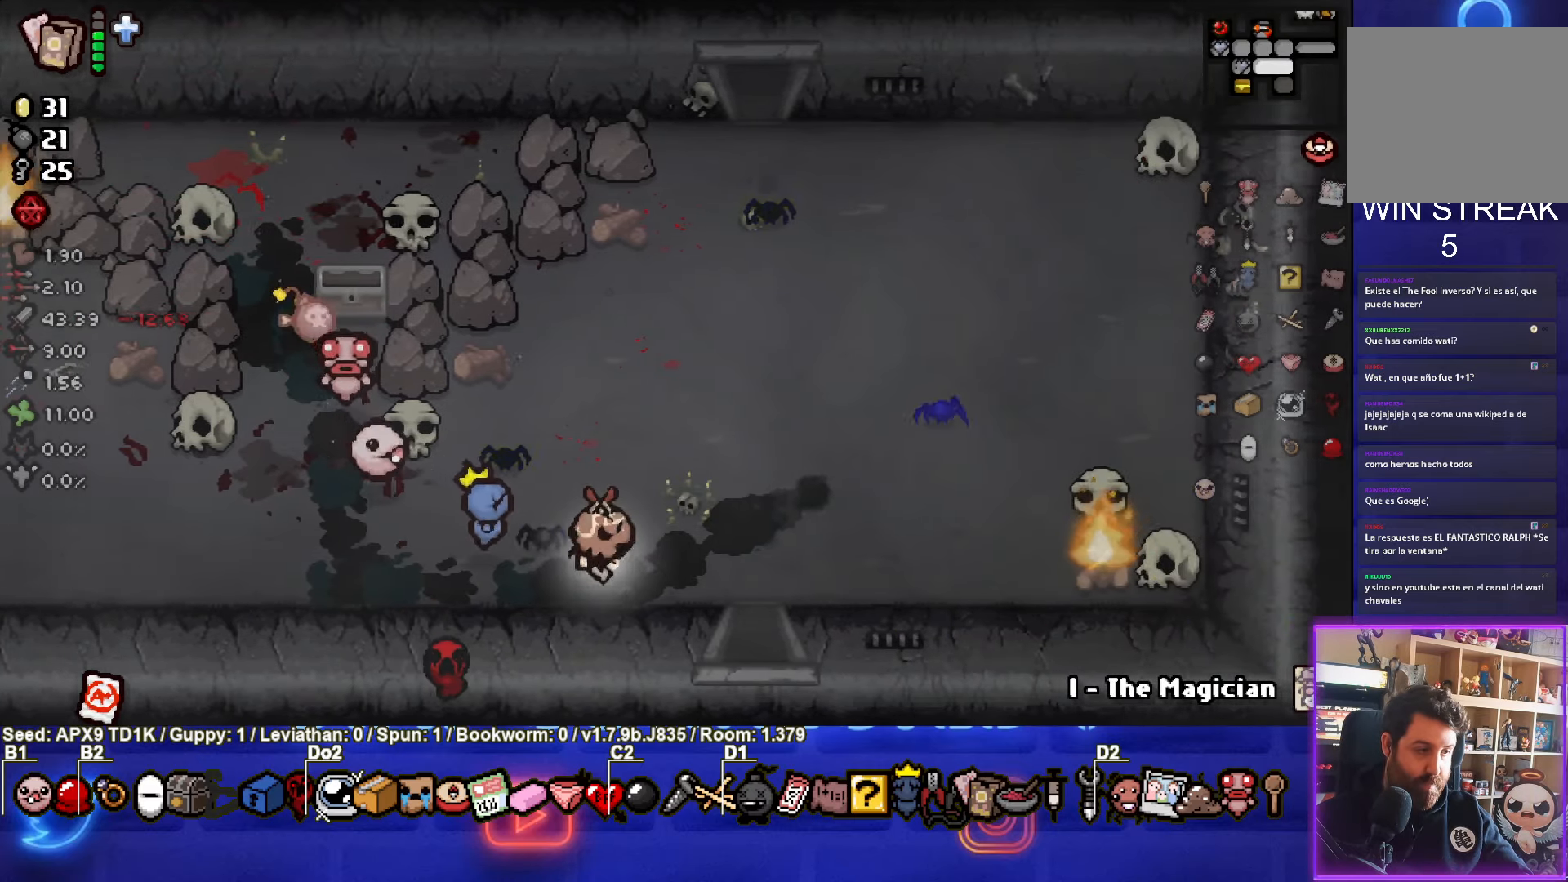
{"buttons": [], "left_stick": "center", "right_stick": "center", "events": [[100, "left_stick", "center"]]}
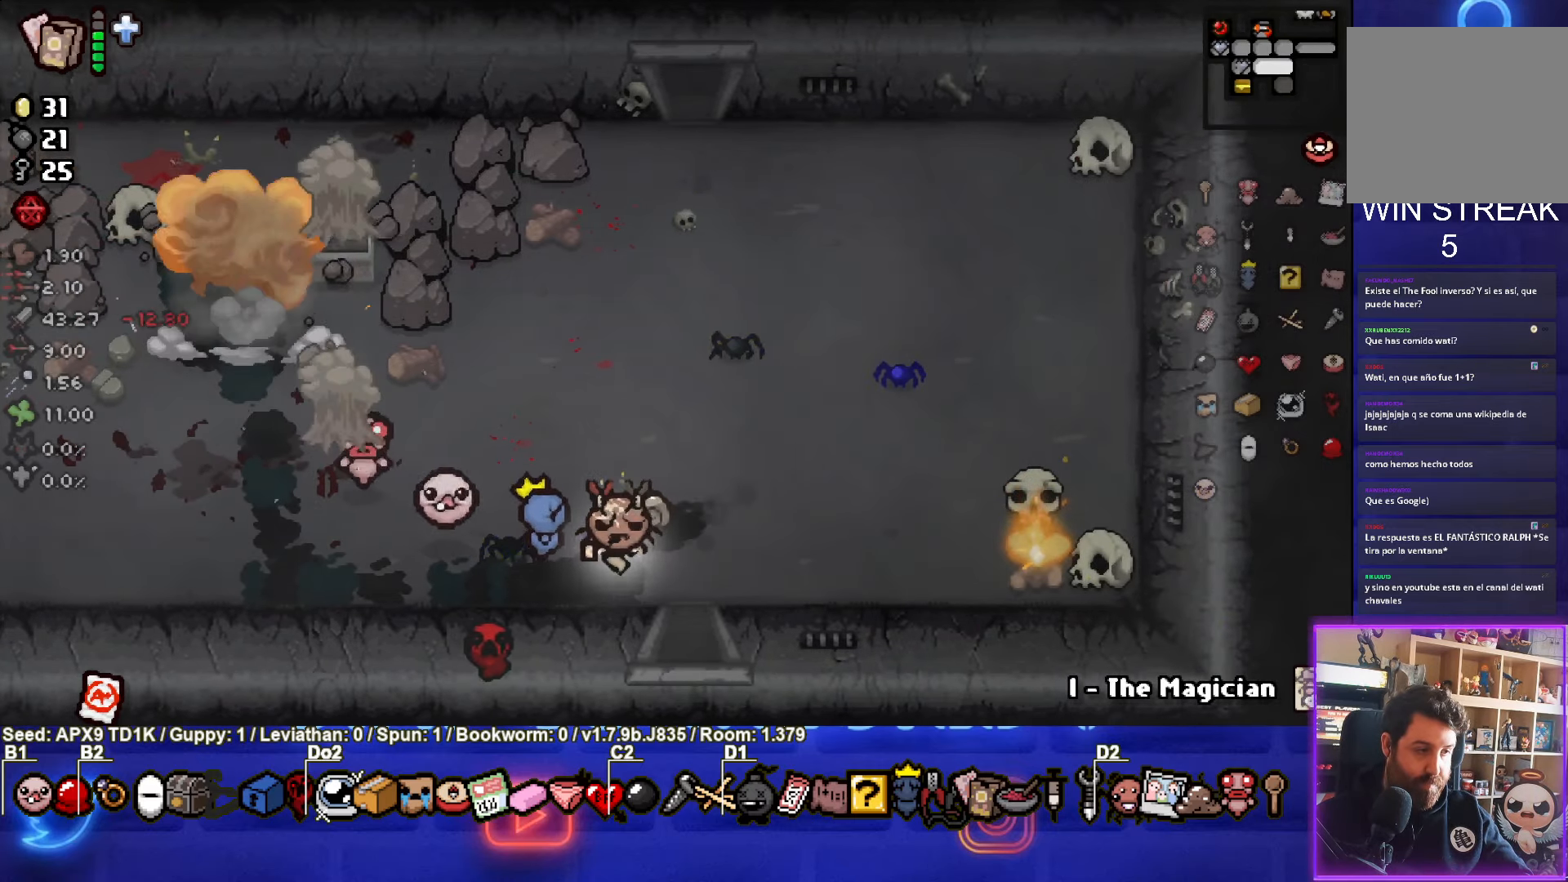
{"buttons": [], "left_stick": "center", "right_stick": "center", "events": []}
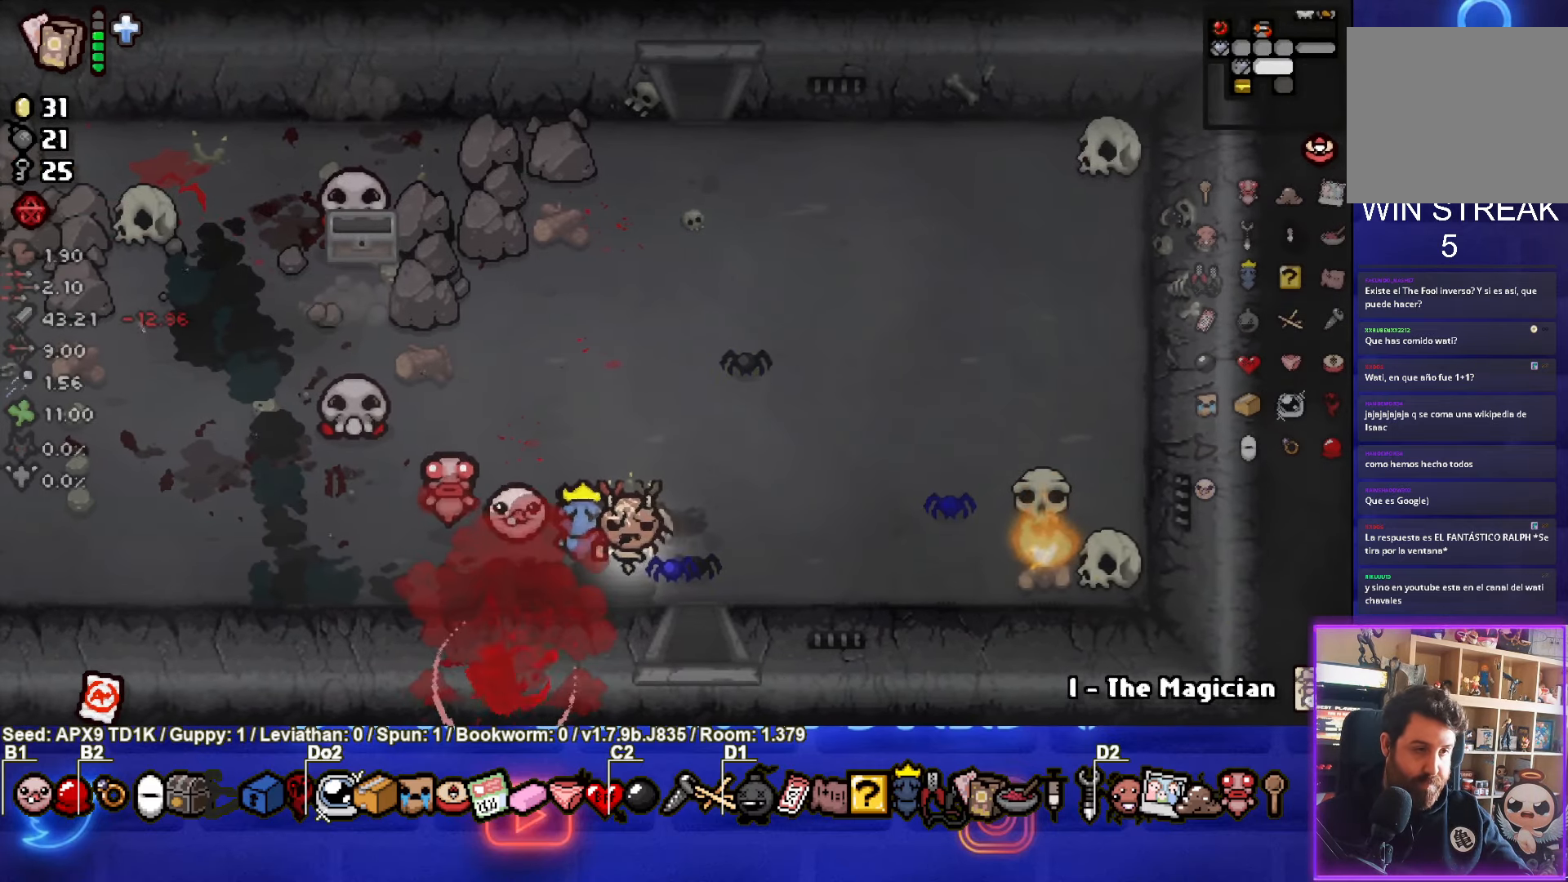
{"buttons": [], "left_stick": "right", "right_stick": "center", "events": [[100, "left_stick", "left"], [200, "left_stick", "center"], [267, "left_stick", "right"]]}
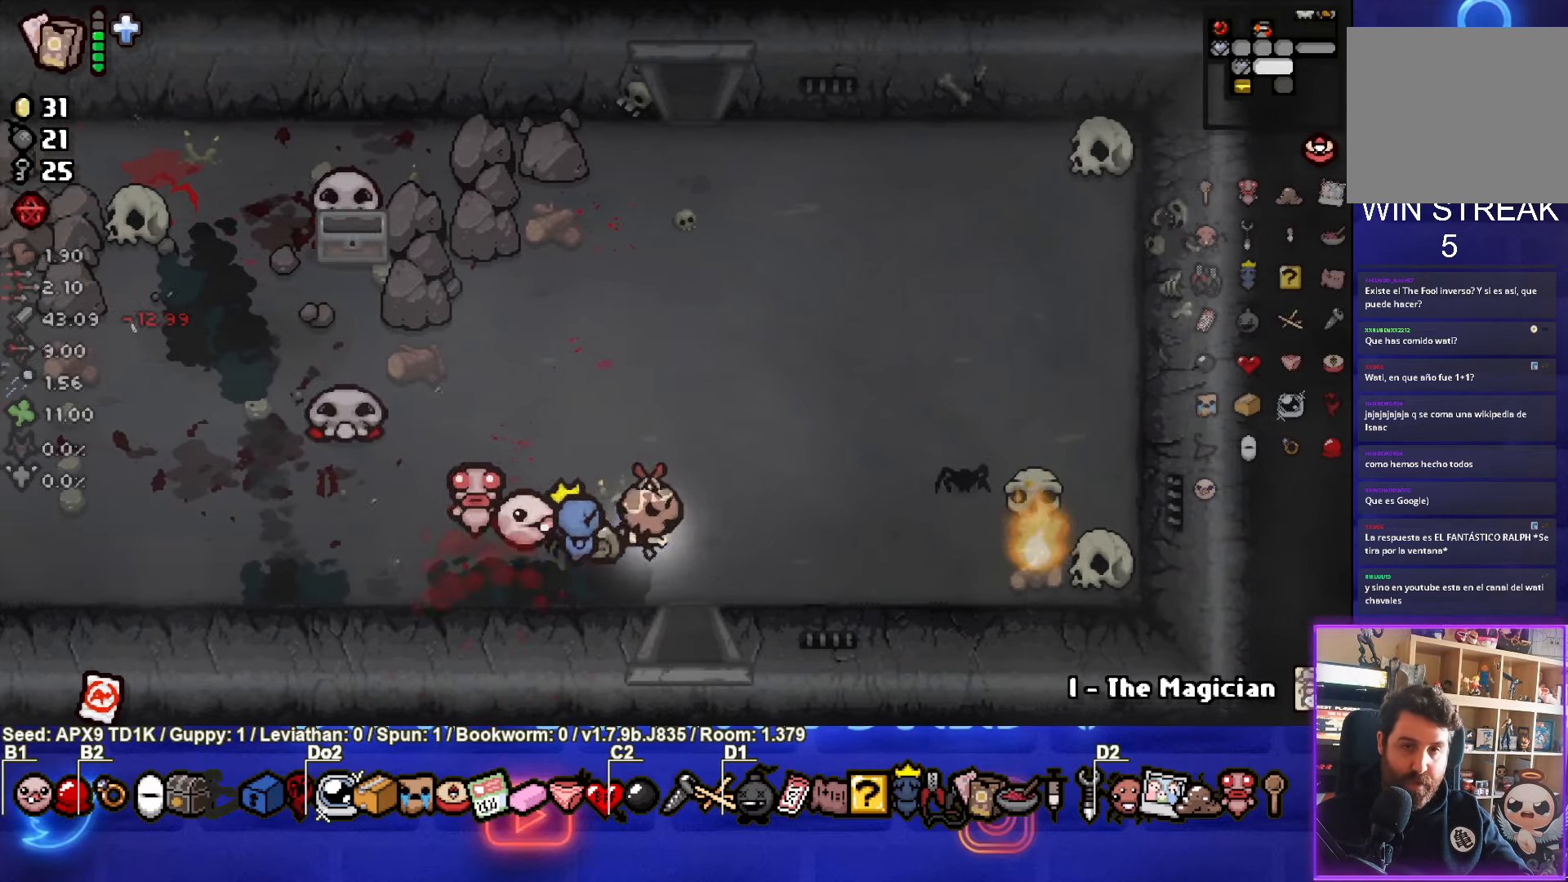
{"buttons": [], "left_stick": "center", "right_stick": "center", "events": [[34, "left_stick", "down"], [317, "left_stick", "center"]]}
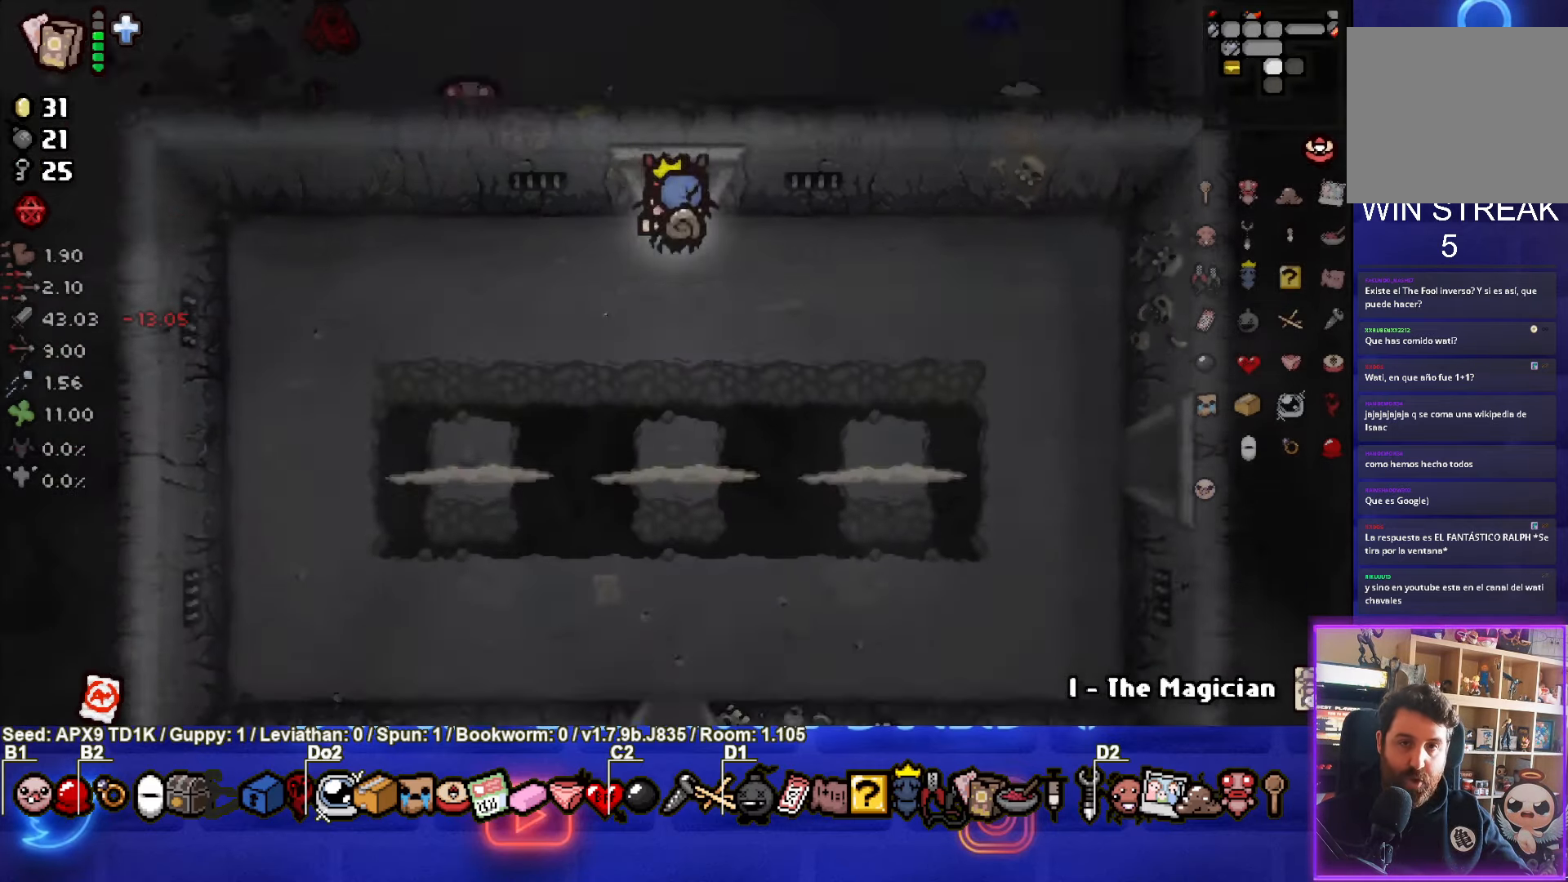
{"buttons": ["CROSS"], "left_stick": "down", "right_stick": "center", "events": [[434, "left_stick", "down"], [484, "CROSS", "down"]]}
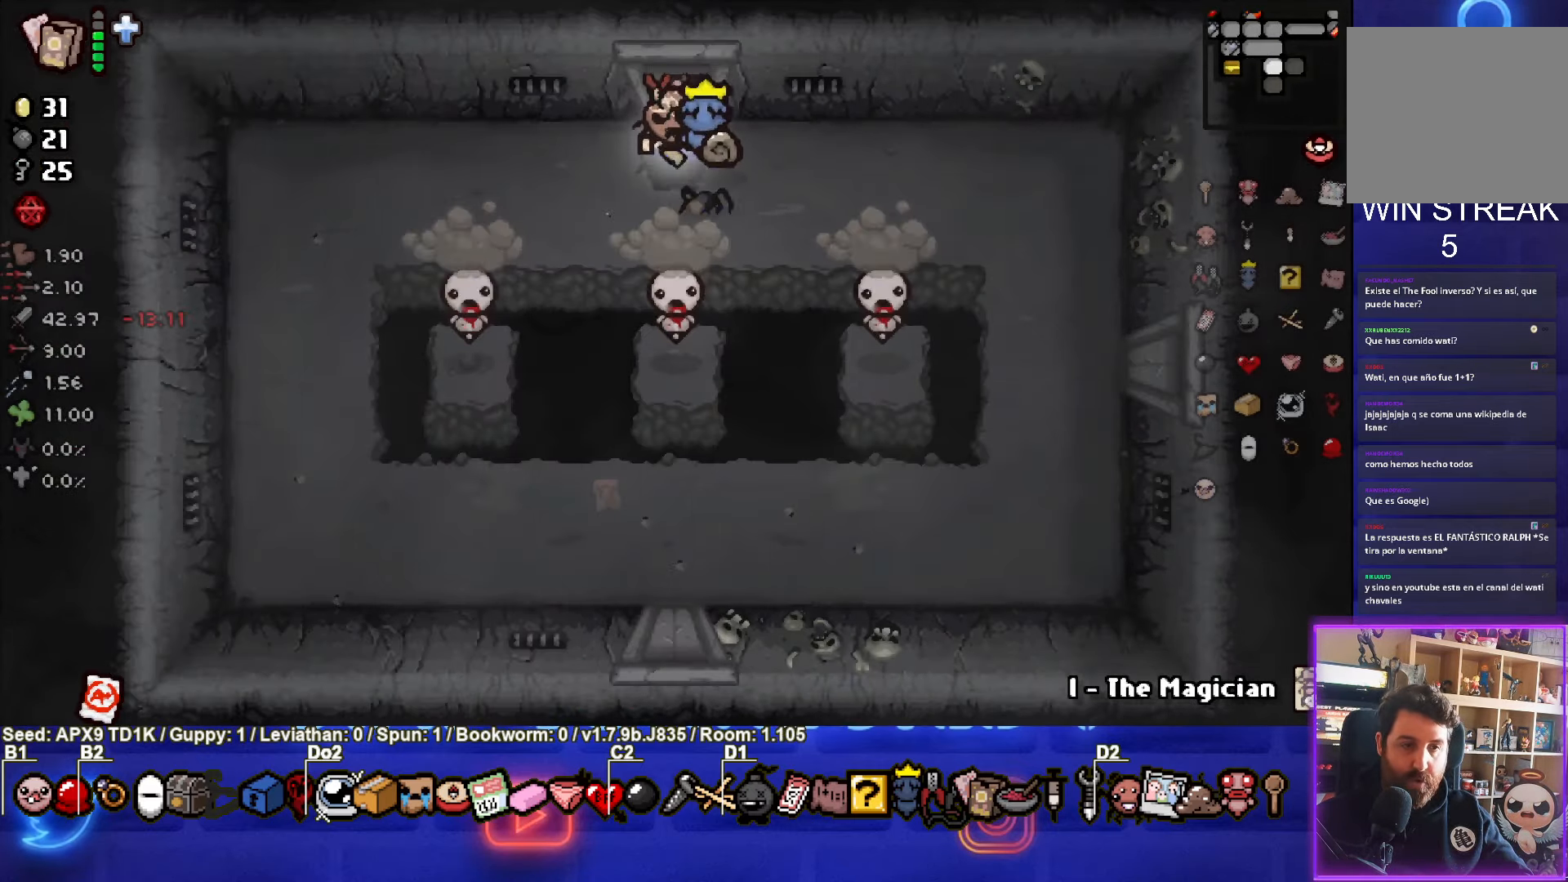
{"buttons": ["CROSS"], "left_stick": "center", "right_stick": "center", "events": [[133, "left_stick", "left"], [166, "CROSS", "up"], [466, "CROSS", "down"], [466, "left_stick", "center"]]}
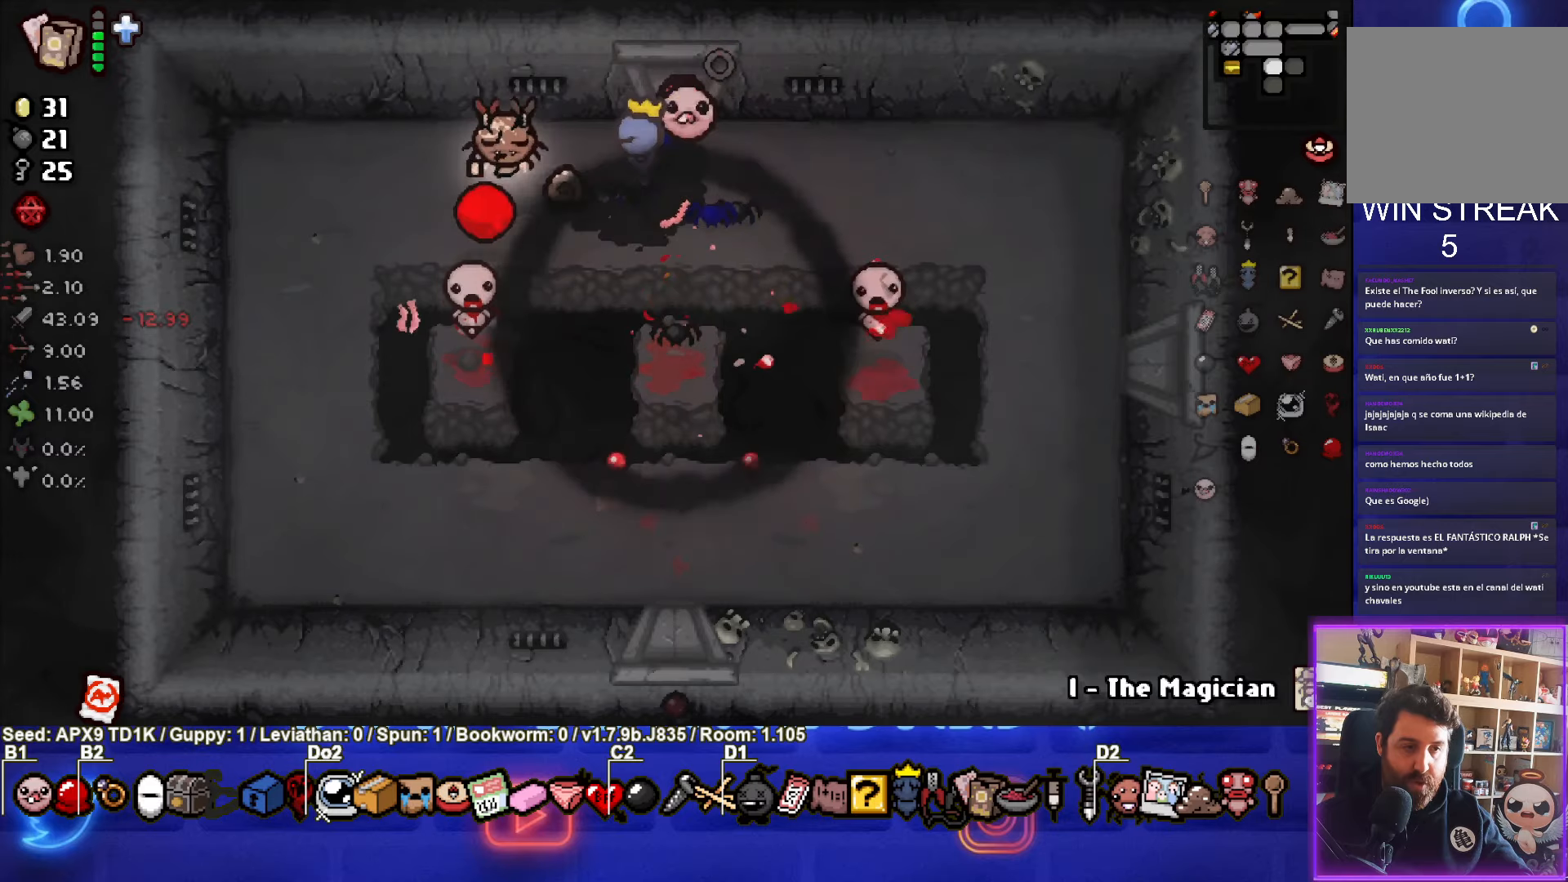
{"buttons": [], "left_stick": "down", "right_stick": "center", "events": [[66, "left_stick", "left"], [133, "CROSS", "up"], [233, "left_stick", "down-left"], [416, "left_stick", "down"]]}
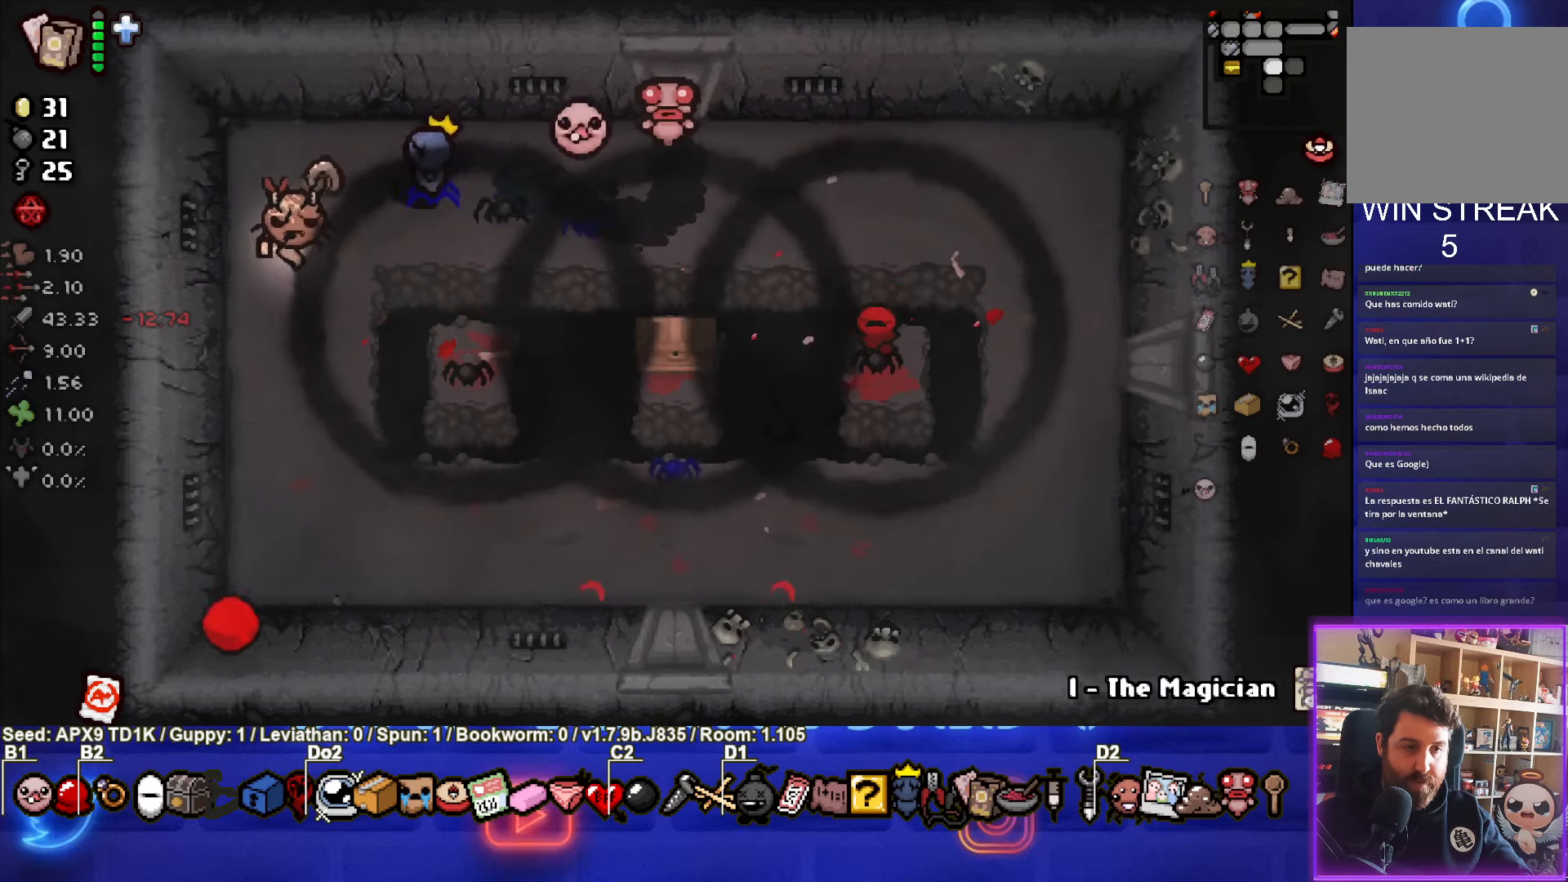
{"buttons": [], "left_stick": "right", "right_stick": "center", "events": [[150, "left_stick", "down-right"], [283, "left_stick", "right"]]}
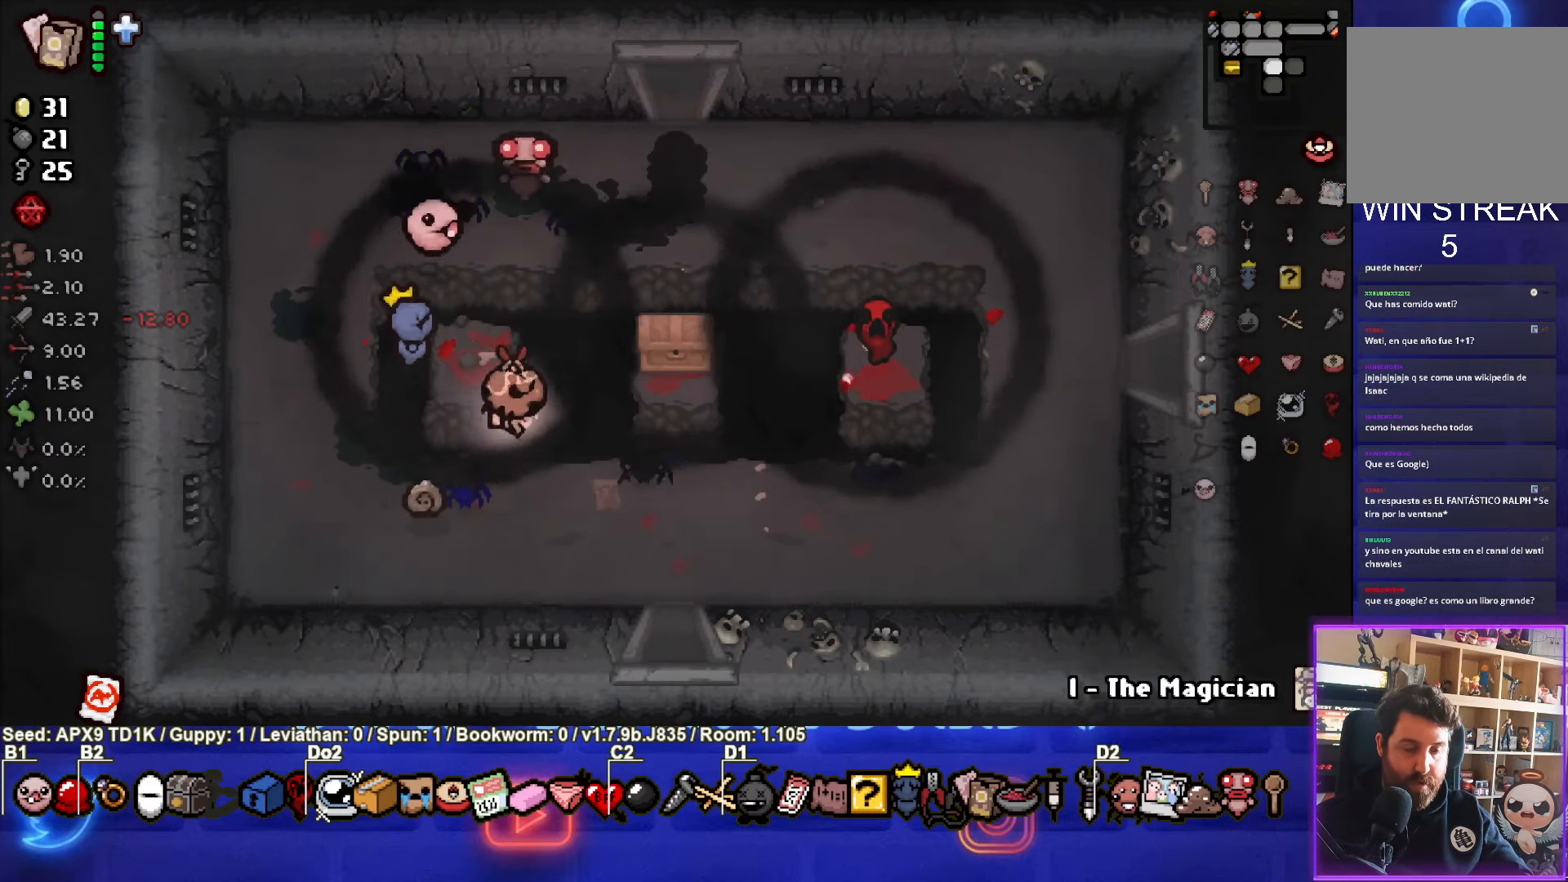
{"buttons": [], "left_stick": "down-left", "right_stick": "center", "events": [[283, "left_stick", "down"], [383, "left_stick", "down-left"]]}
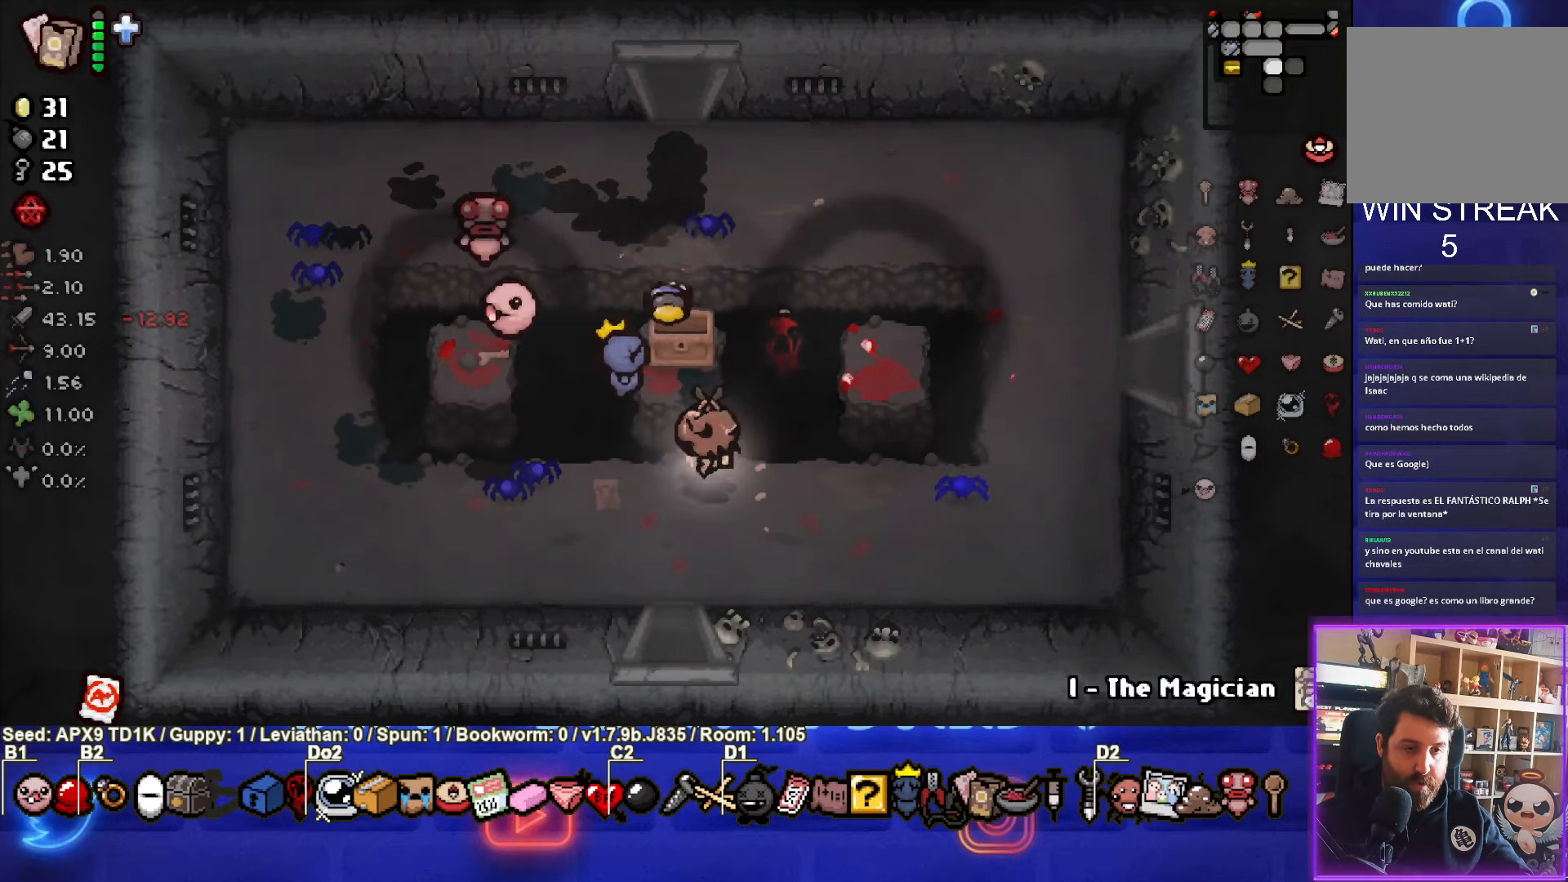
{"buttons": [], "left_stick": "down", "right_stick": "center", "events": [[50, "left_stick", "center"], [383, "left_stick", "down"]]}
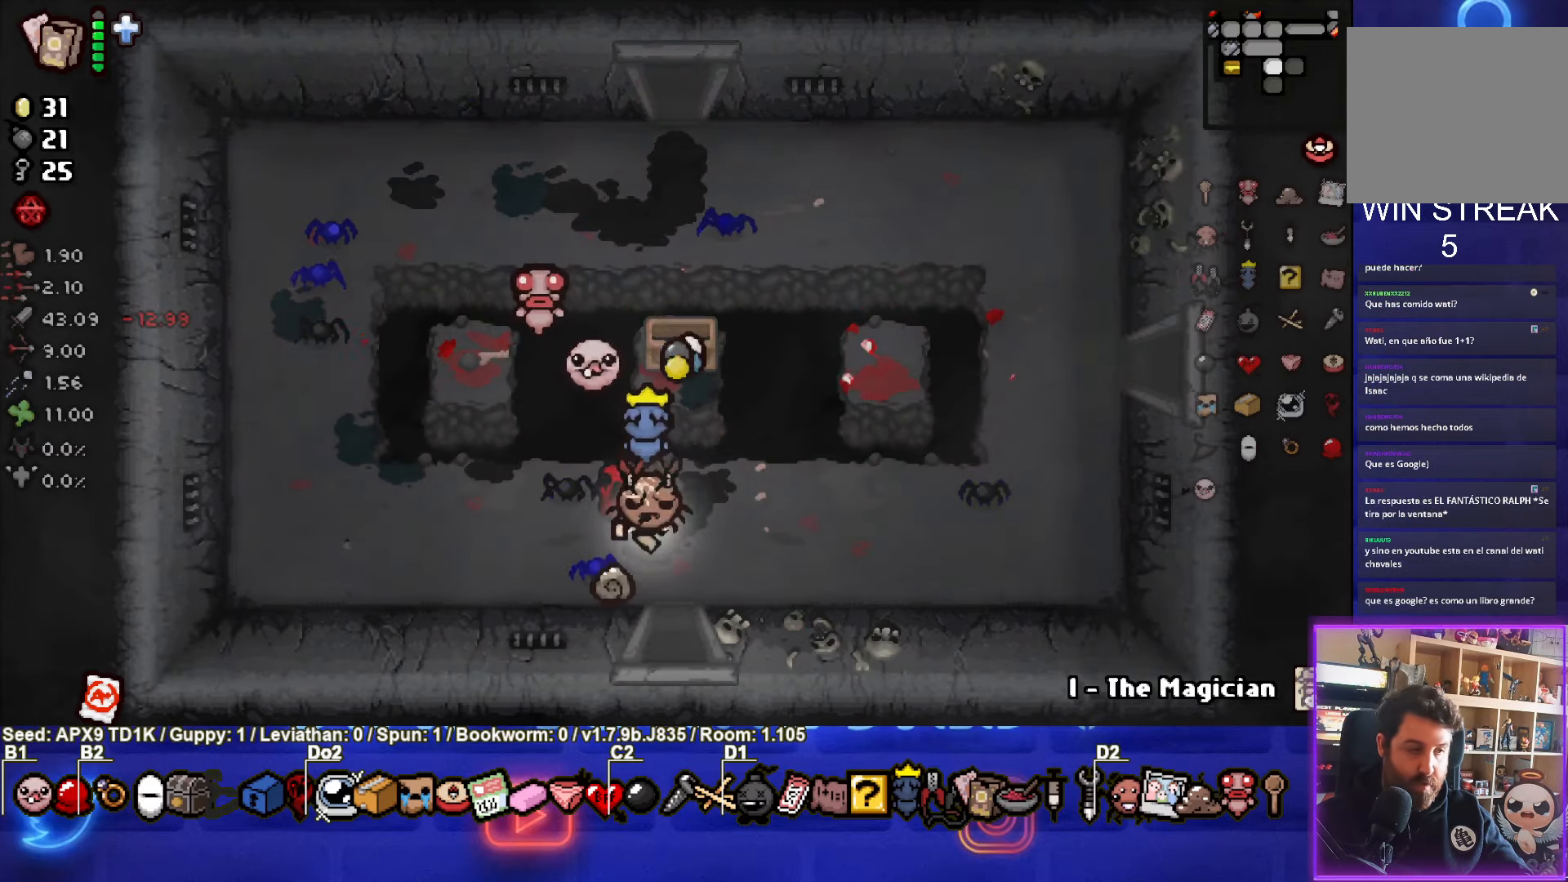
{"buttons": [], "left_stick": "center", "right_stick": "center", "events": [[300, "left_stick", "center"]]}
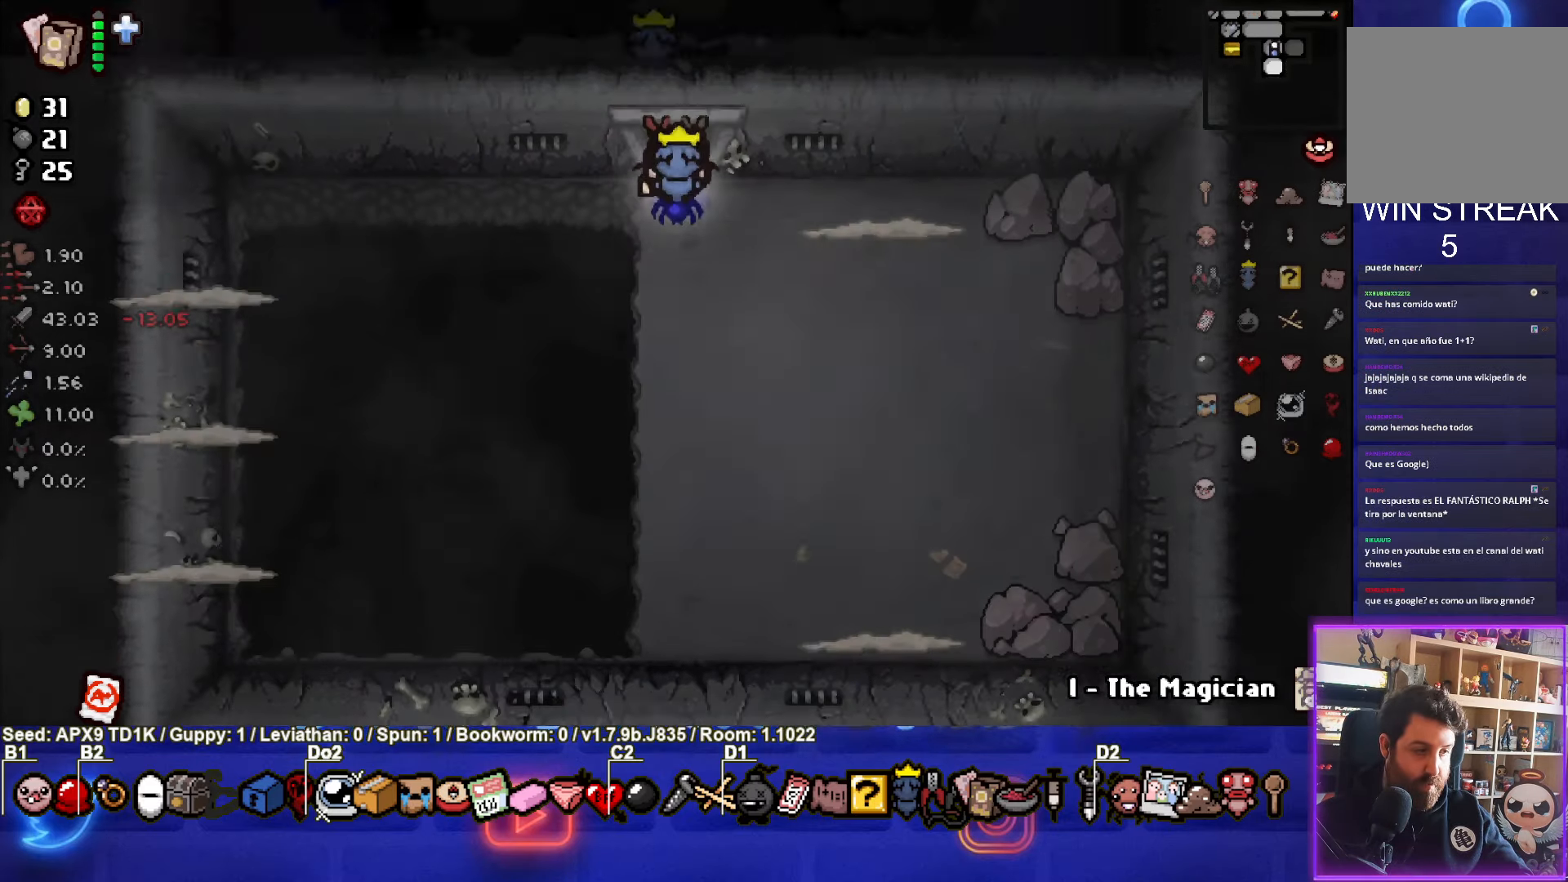
{"buttons": [], "left_stick": "center", "right_stick": "center", "events": []}
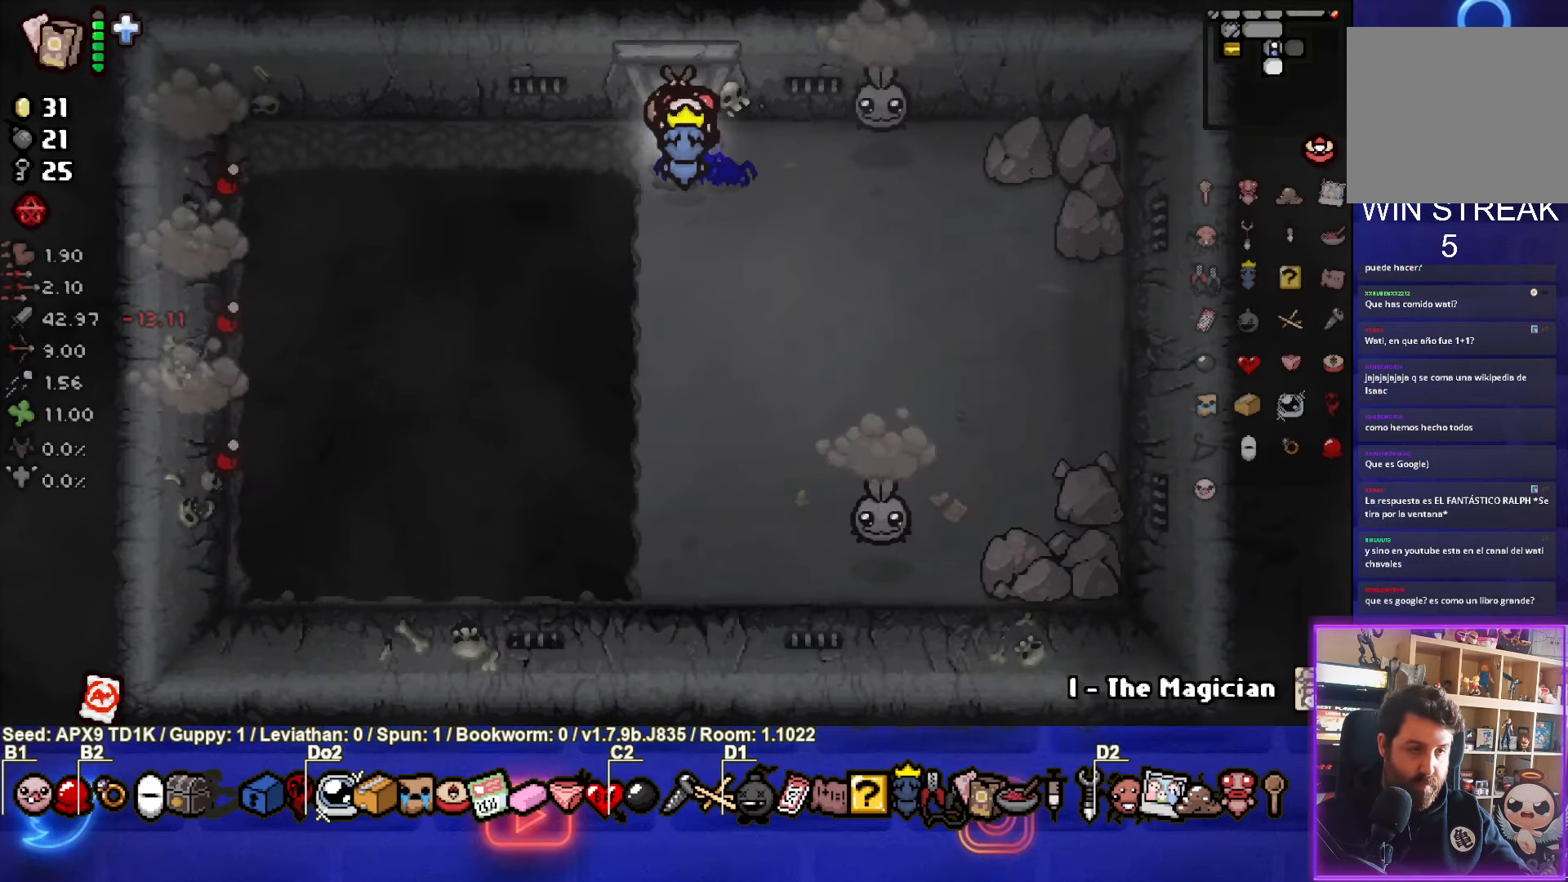
{"buttons": [], "left_stick": "down", "right_stick": "center", "events": [[16, "left_stick", "left"], [150, "SQUARE", "down"], [250, "left_stick", "down-left"], [350, "SQUARE", "up"], [450, "left_stick", "center"], [500, "left_stick", "down"]]}
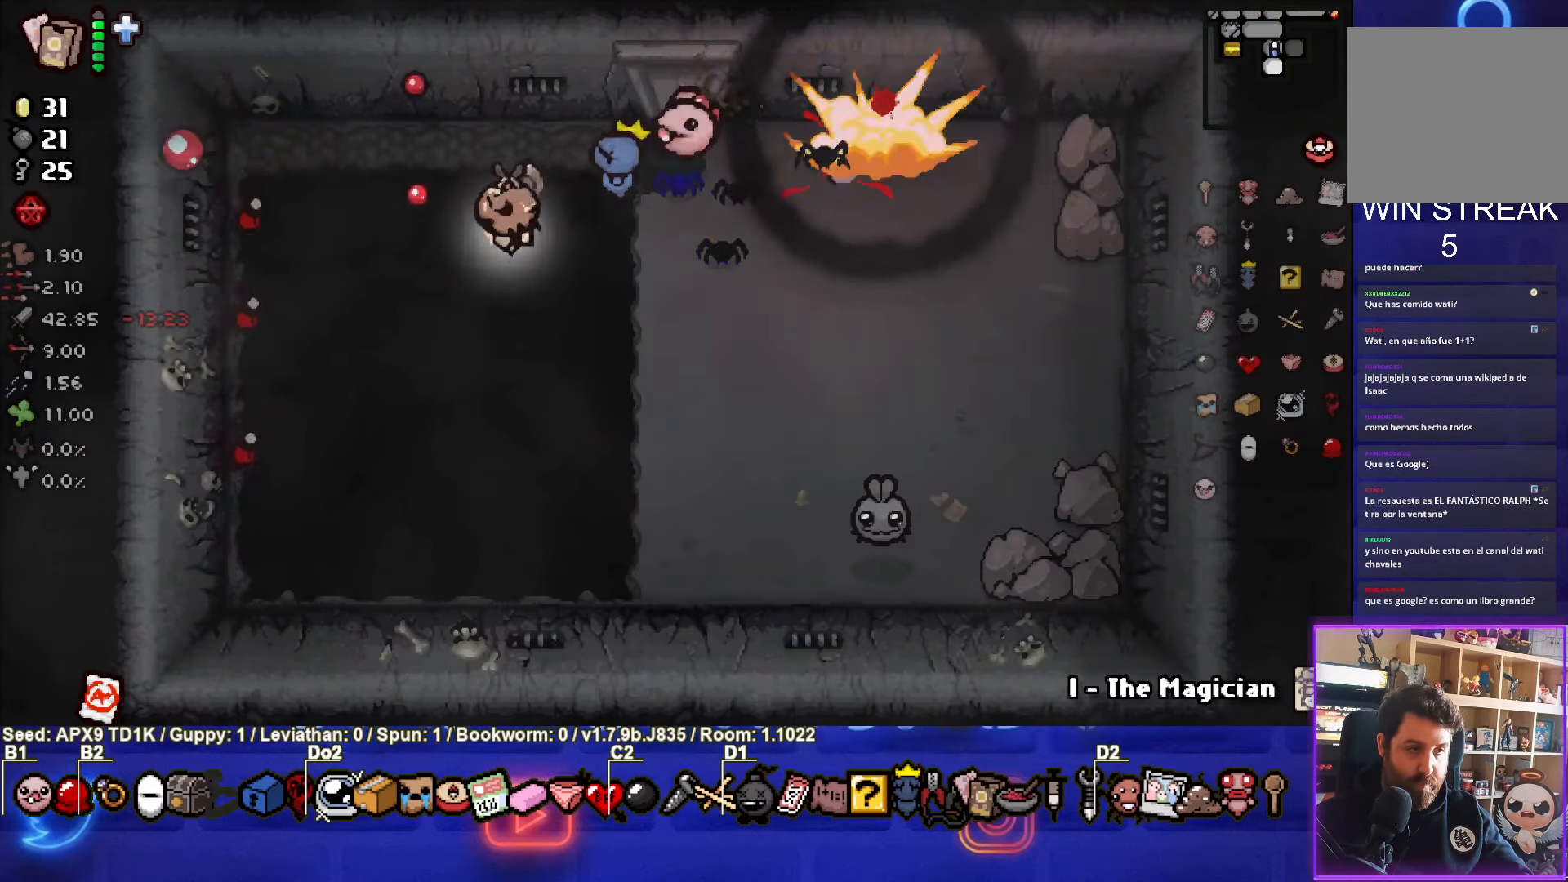
{"buttons": [], "left_stick": "down-right", "right_stick": "center", "events": [[50, "SQUARE", "down"], [166, "left_stick", "down-right"], [233, "SQUARE", "up"]]}
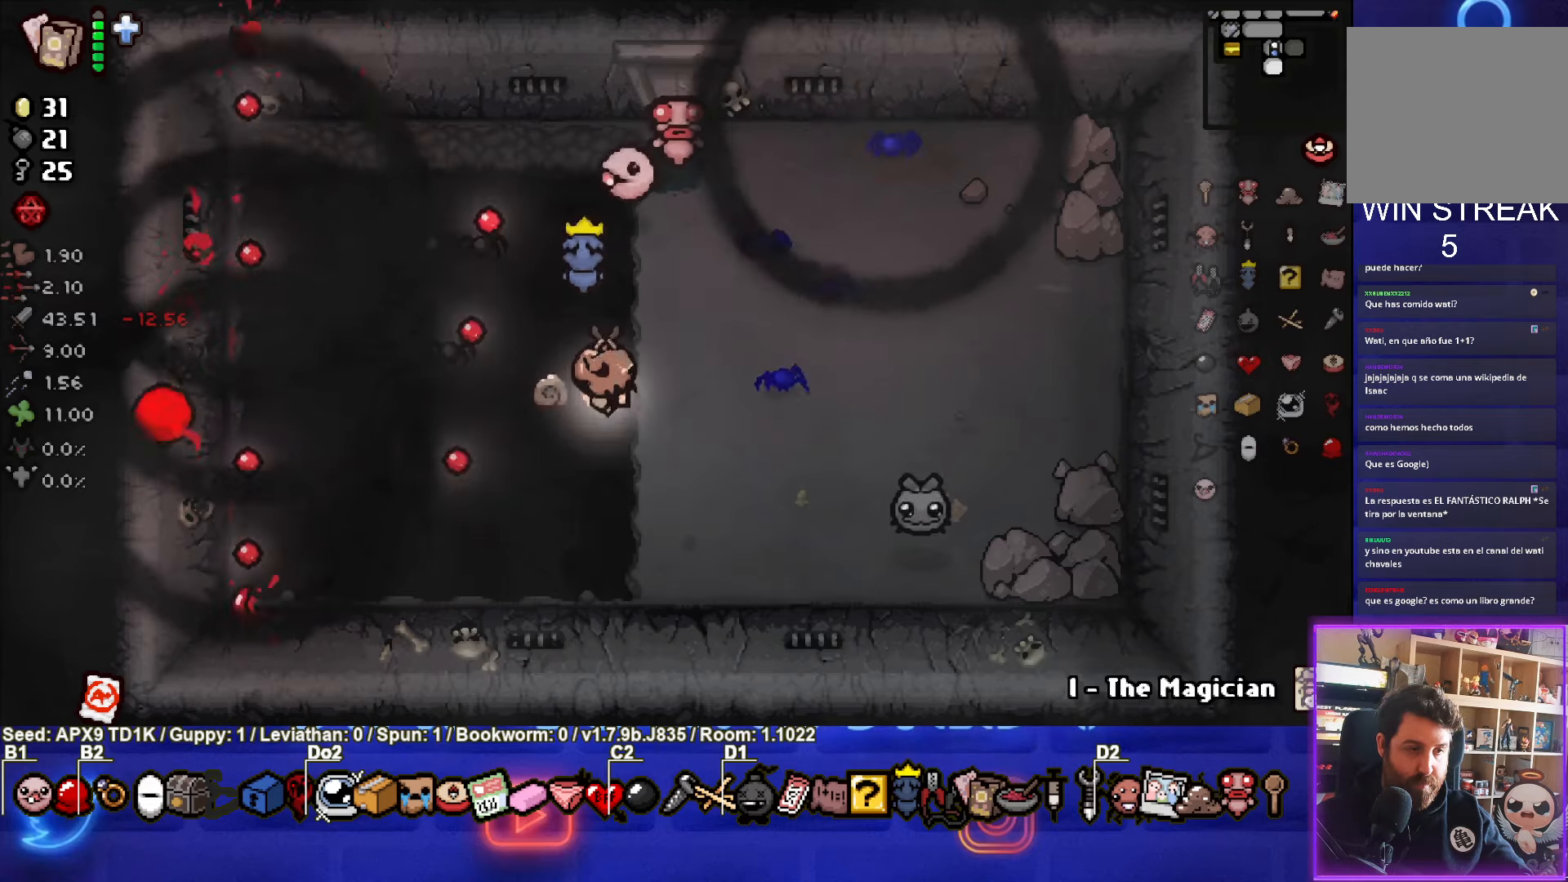
{"buttons": [], "left_stick": "down-left", "right_stick": "center", "events": [[300, "left_stick", "down-left"]]}
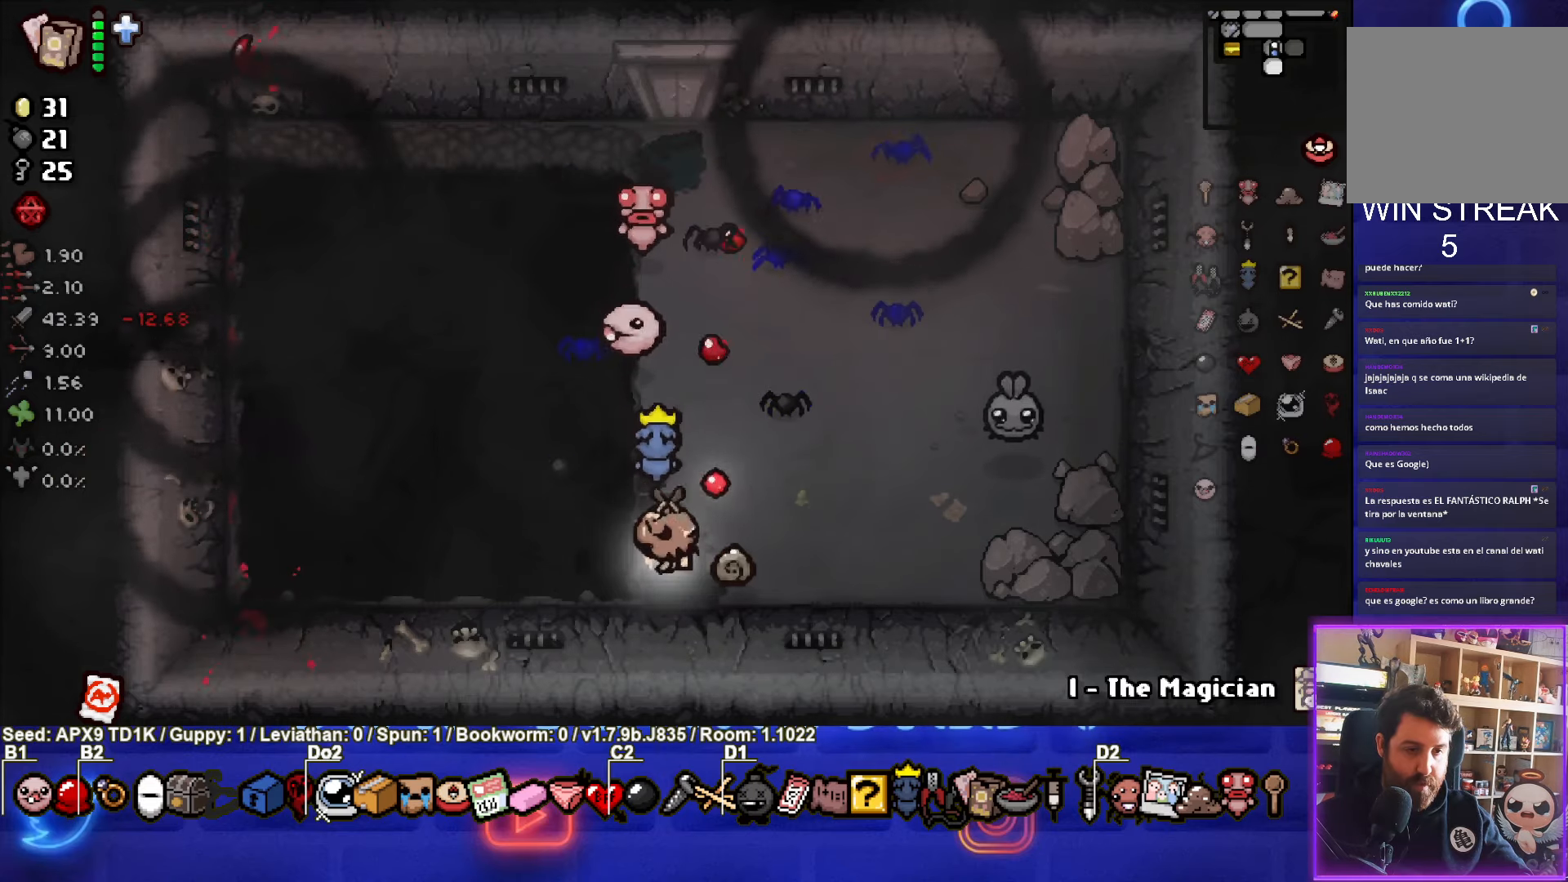
{"buttons": ["CIRCLE"], "left_stick": "up-right", "right_stick": "center", "events": [[167, "left_stick", "up-left"], [250, "left_stick", "up-right"], [367, "CIRCLE", "down"]]}
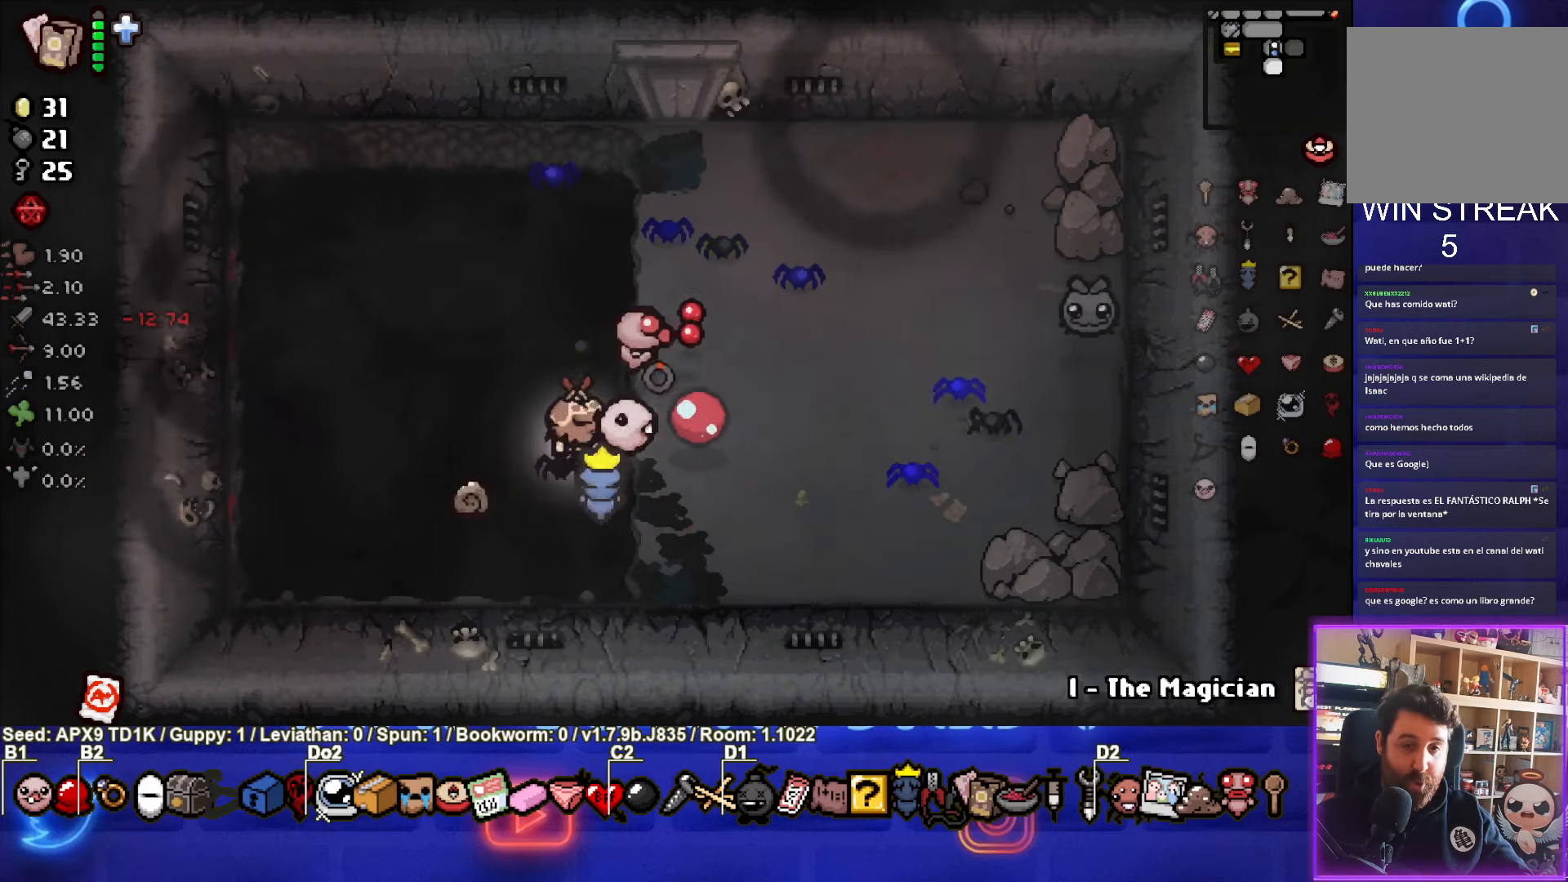
{"buttons": [], "left_stick": "left", "right_stick": "center", "events": [[100, "CIRCLE", "up"], [150, "CIRCLE", "down"], [217, "left_stick", "up-left"], [283, "left_stick", "left"], [317, "CIRCLE", "up"], [367, "CIRCLE", "down"], [500, "CIRCLE", "up"]]}